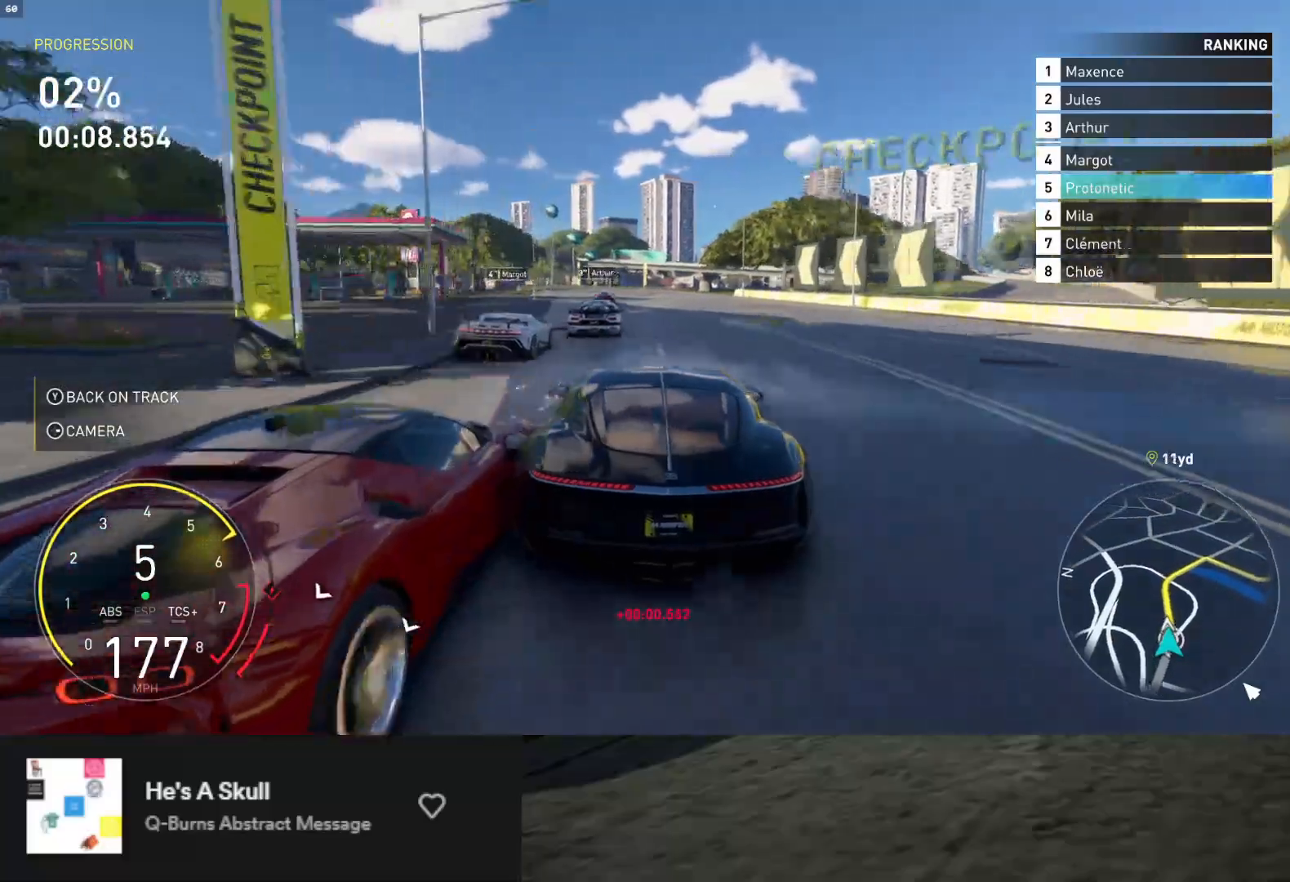
Gameplay with a controller (Xbox layout); each line is a JSON object with the inputs held at the frame after it. "events" lists button and stick changes between this image and that frame as [ms after this image, input, new state], when the widget could be followed in between.
{"buttons": ["R2"], "left_stick": "center", "right_stick": "center", "events": [[167, "left_stick", "center"], [317, "left_stick", "left"], [467, "left_stick", "center"]]}
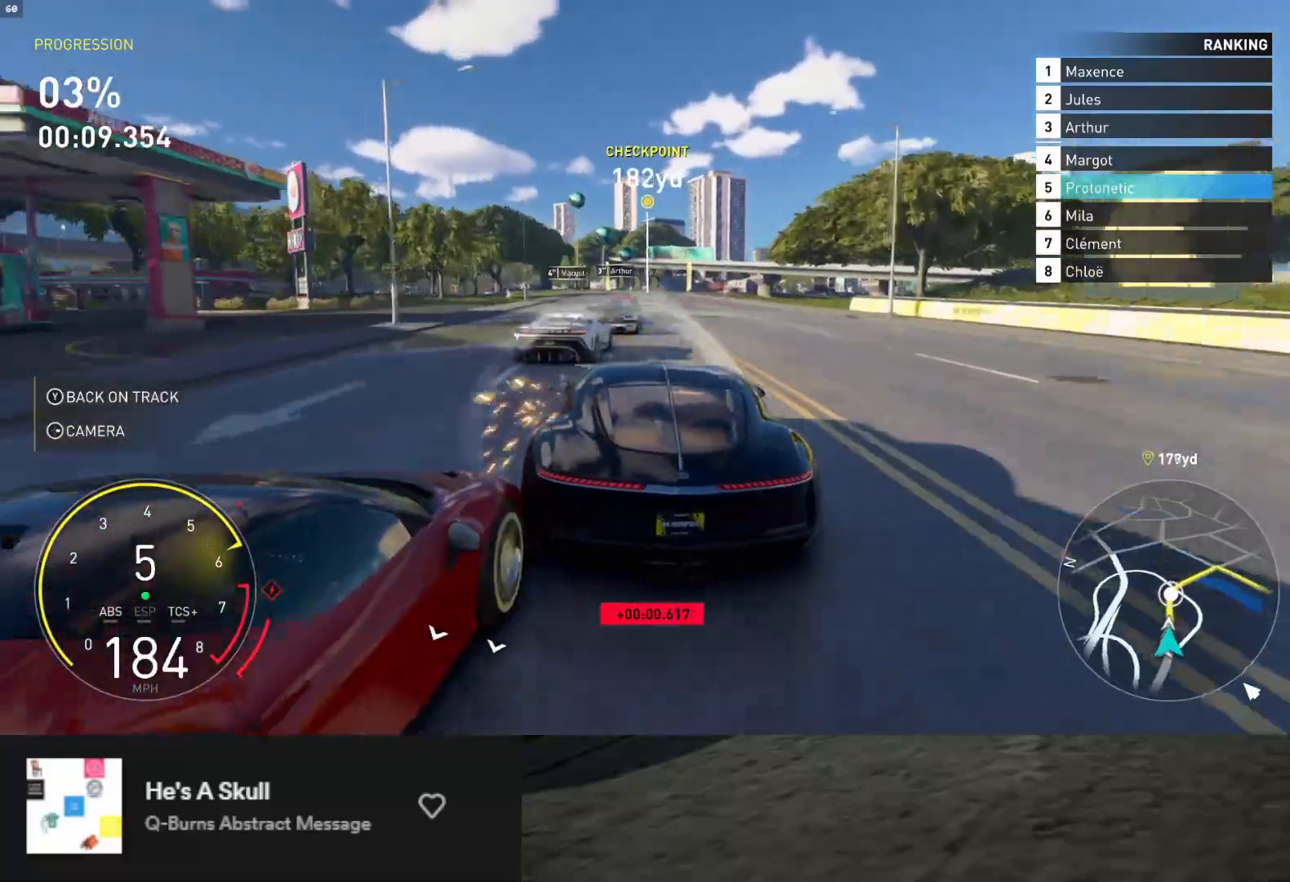
{"buttons": ["R2"], "left_stick": "right", "right_stick": "center", "events": [[100, "left_stick", "left"], [233, "left_stick", "right"]]}
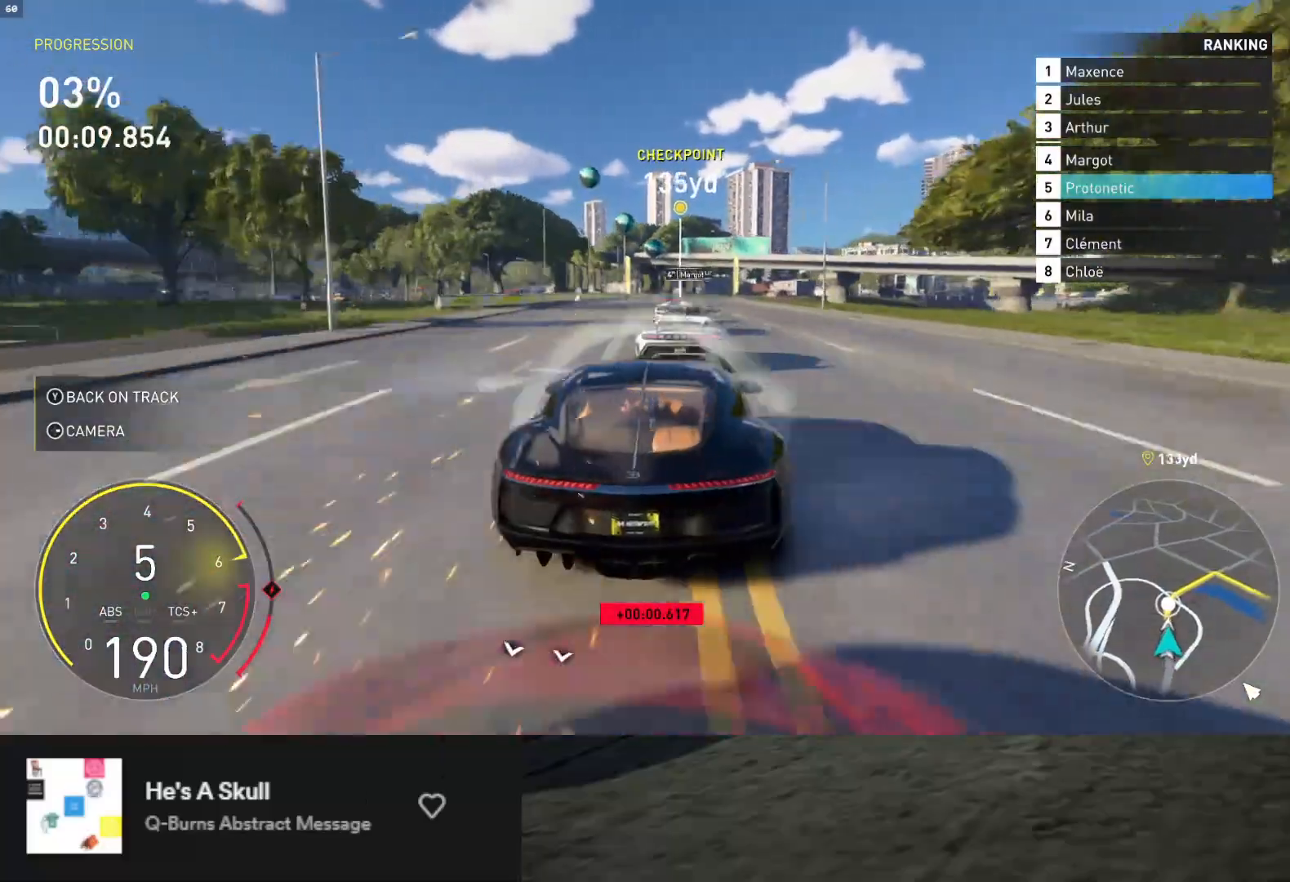
{"buttons": ["R2"], "left_stick": "right", "right_stick": "center", "events": [[17, "left_stick", "center"], [167, "left_stick", "left"], [300, "left_stick", "center"], [433, "left_stick", "right"]]}
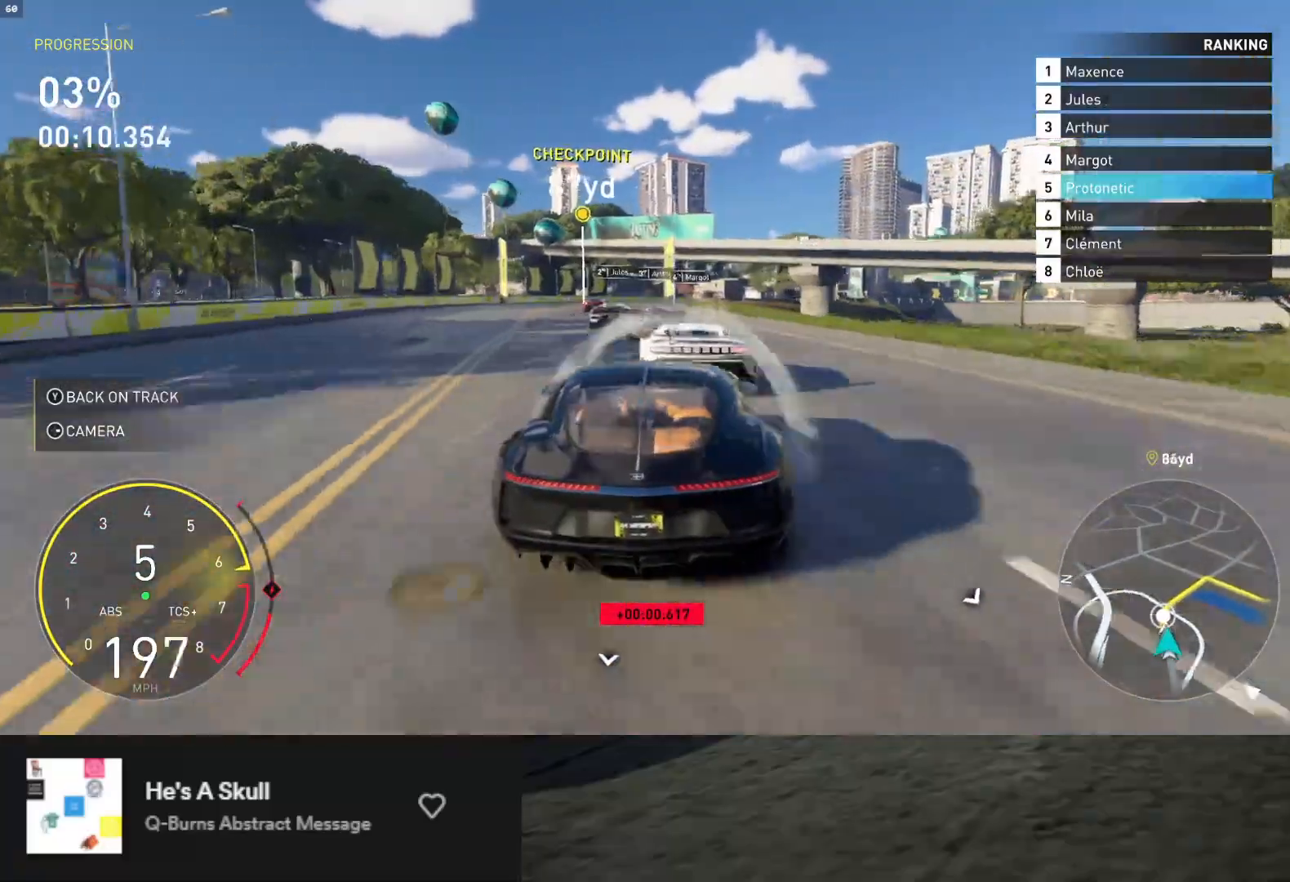
{"buttons": ["R2"], "left_stick": "center", "right_stick": "center", "events": [[100, "R2", "up"], [133, "L2", "down"], [200, "L2", "up"], [217, "left_stick", "center"], [300, "R2", "down"]]}
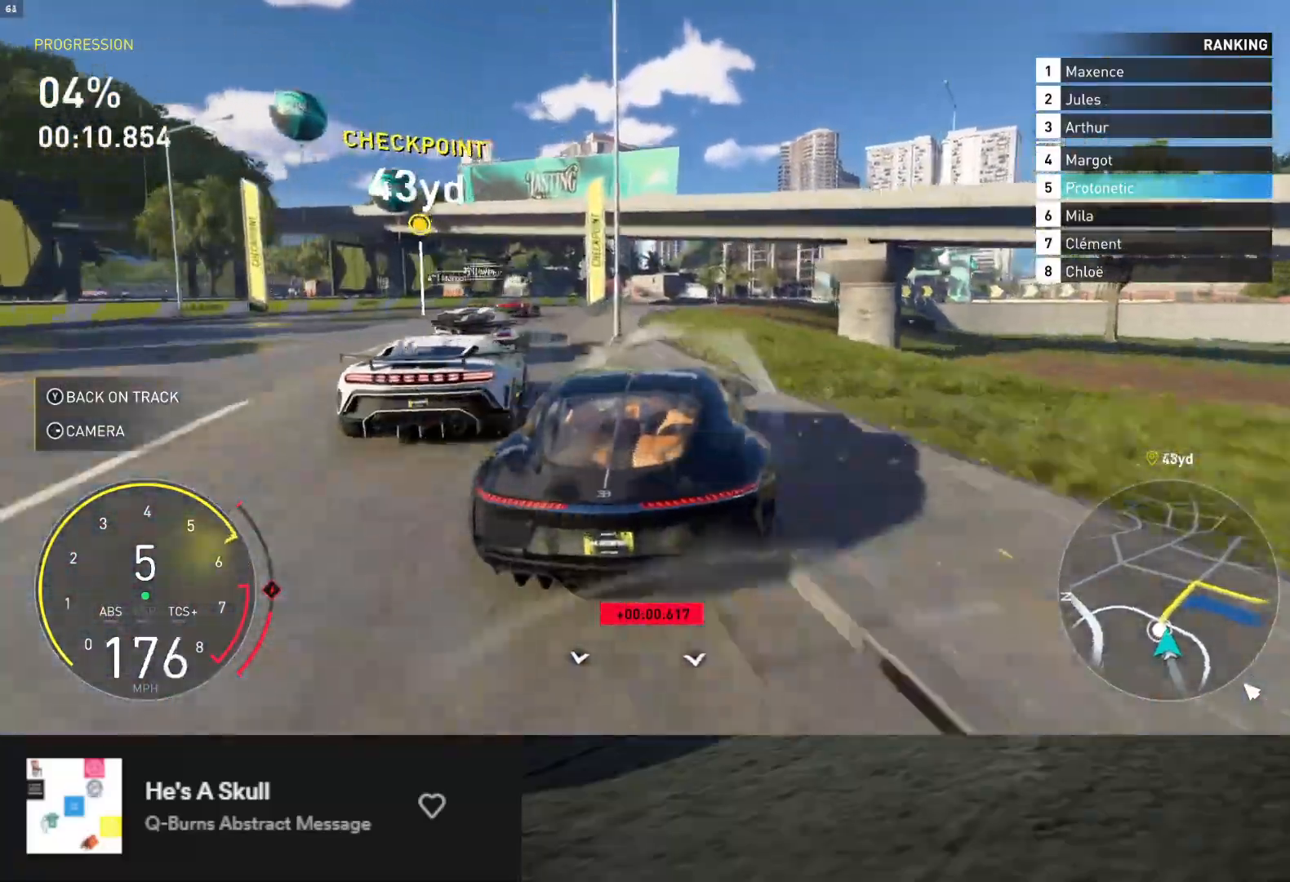
{"buttons": [], "left_stick": "right", "right_stick": "center", "events": [[167, "left_stick", "right"], [200, "R2", "up"], [300, "L2", "down"], [317, "X", "down"], [400, "X", "up"], [483, "L2", "up"]]}
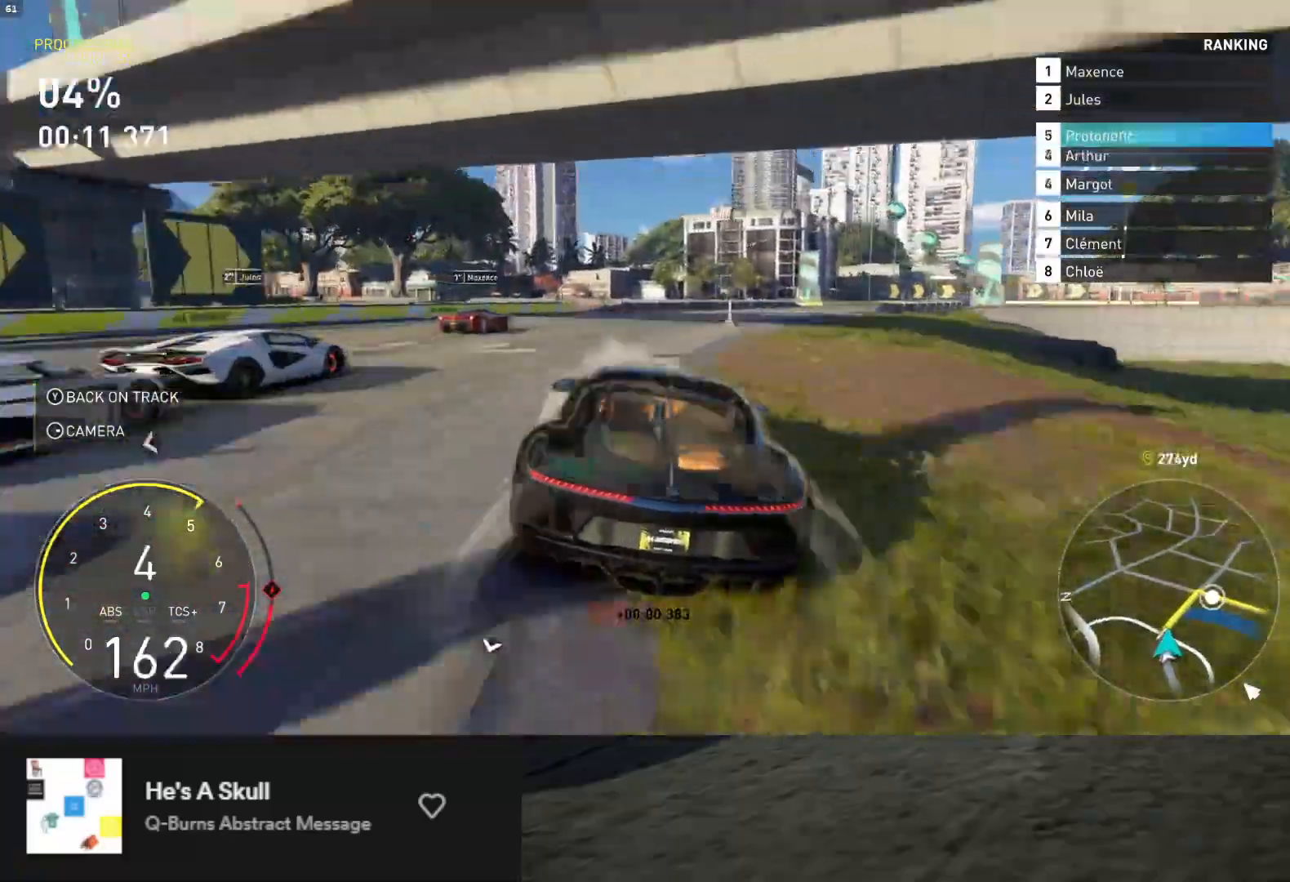
{"buttons": [], "left_stick": "right", "right_stick": "center", "events": [[350, "L2", "down"], [433, "L2", "up"]]}
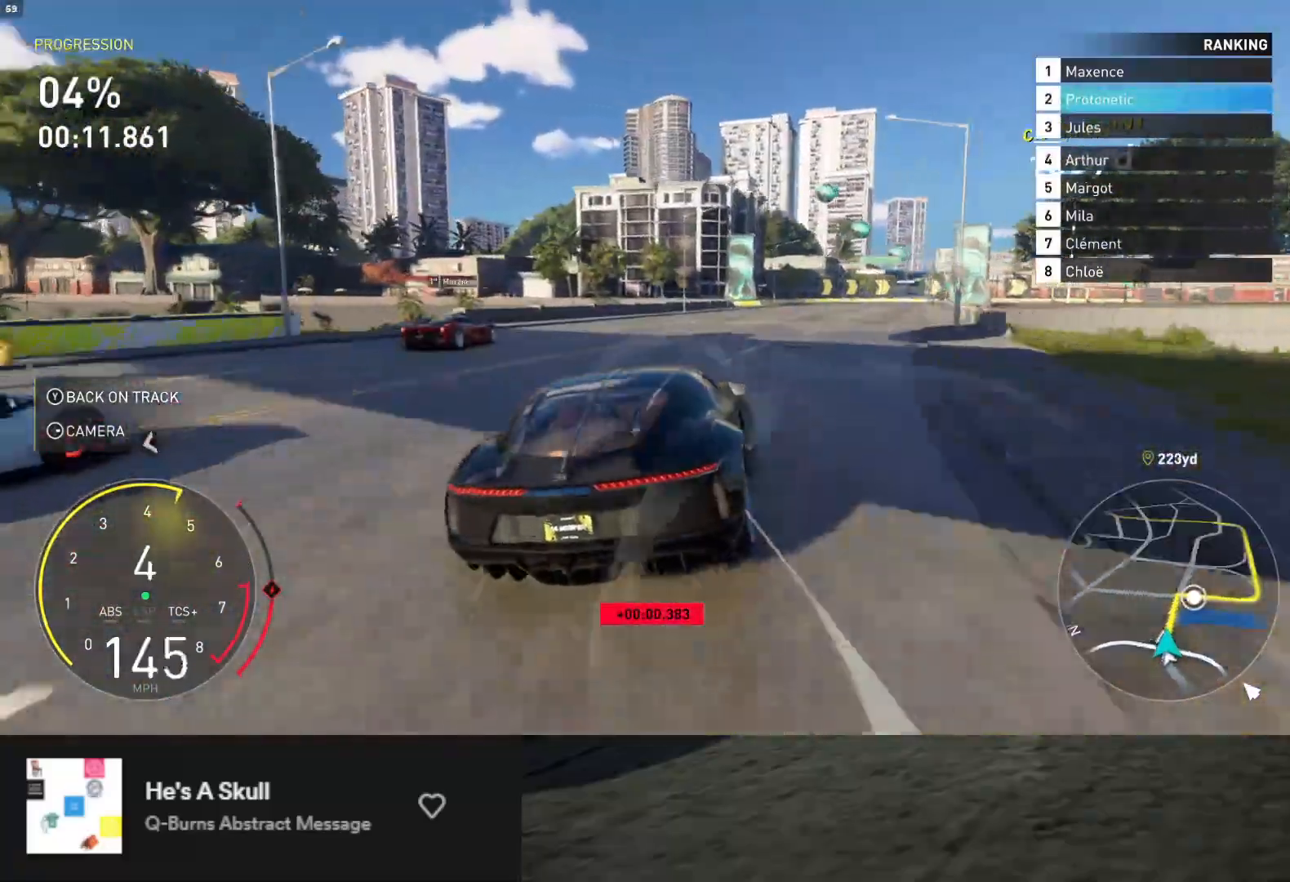
{"buttons": ["R2"], "left_stick": "right", "right_stick": "center", "events": [[333, "R2", "down"]]}
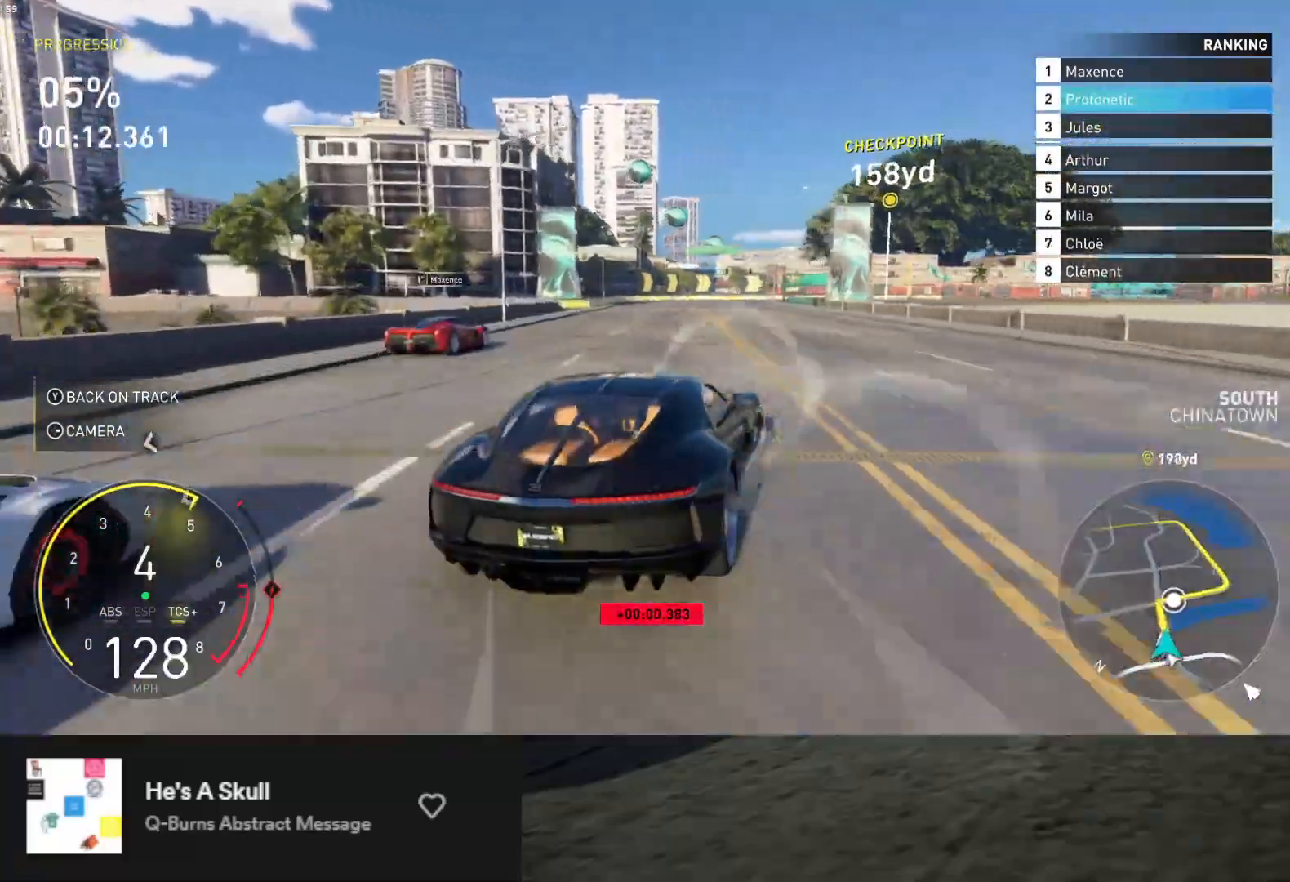
{"buttons": ["R2"], "left_stick": "left", "right_stick": "center", "events": [[17, "left_stick", "center"], [150, "left_stick", "left"]]}
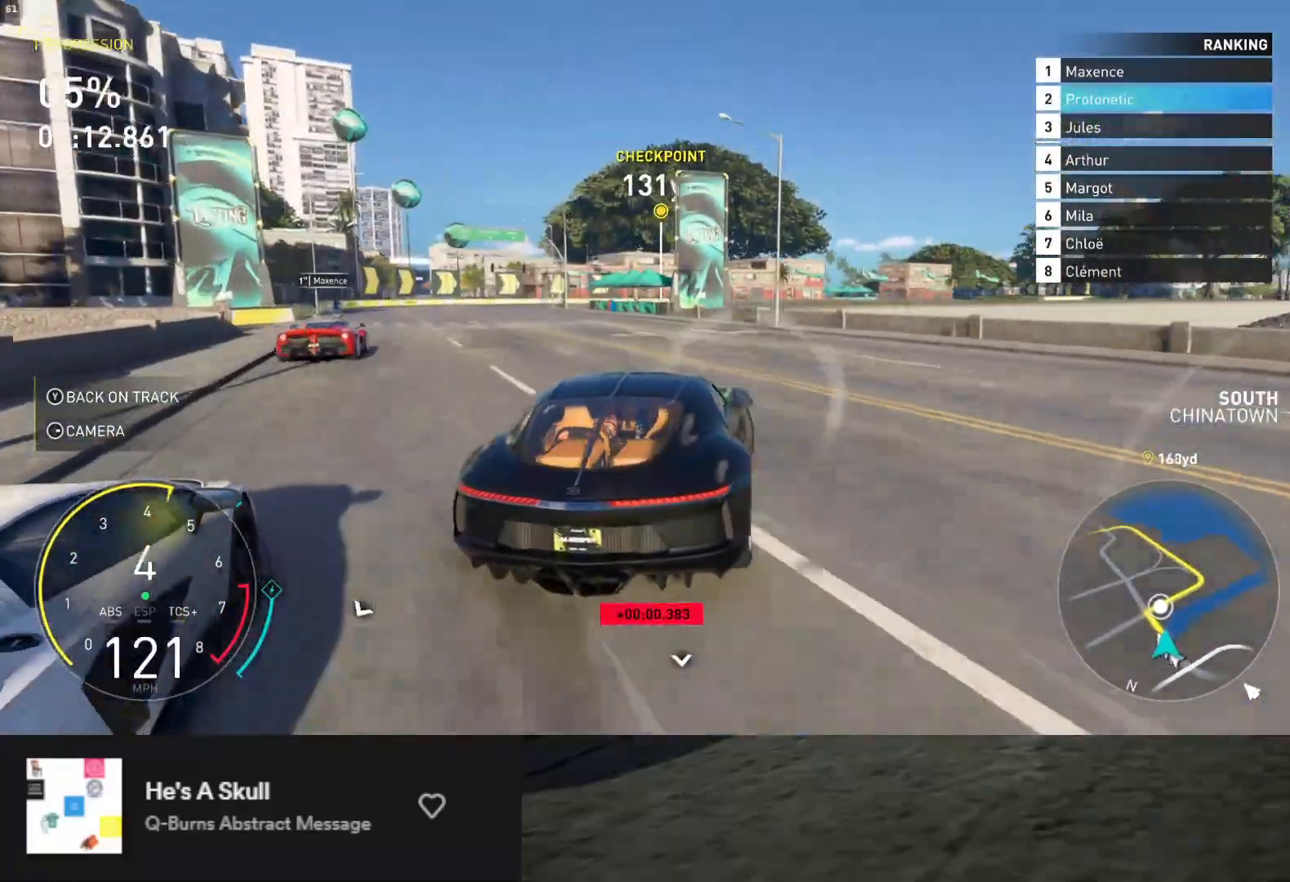
{"buttons": ["R2"], "left_stick": "right", "right_stick": "center", "events": [[33, "left_stick", "center"], [467, "left_stick", "right"]]}
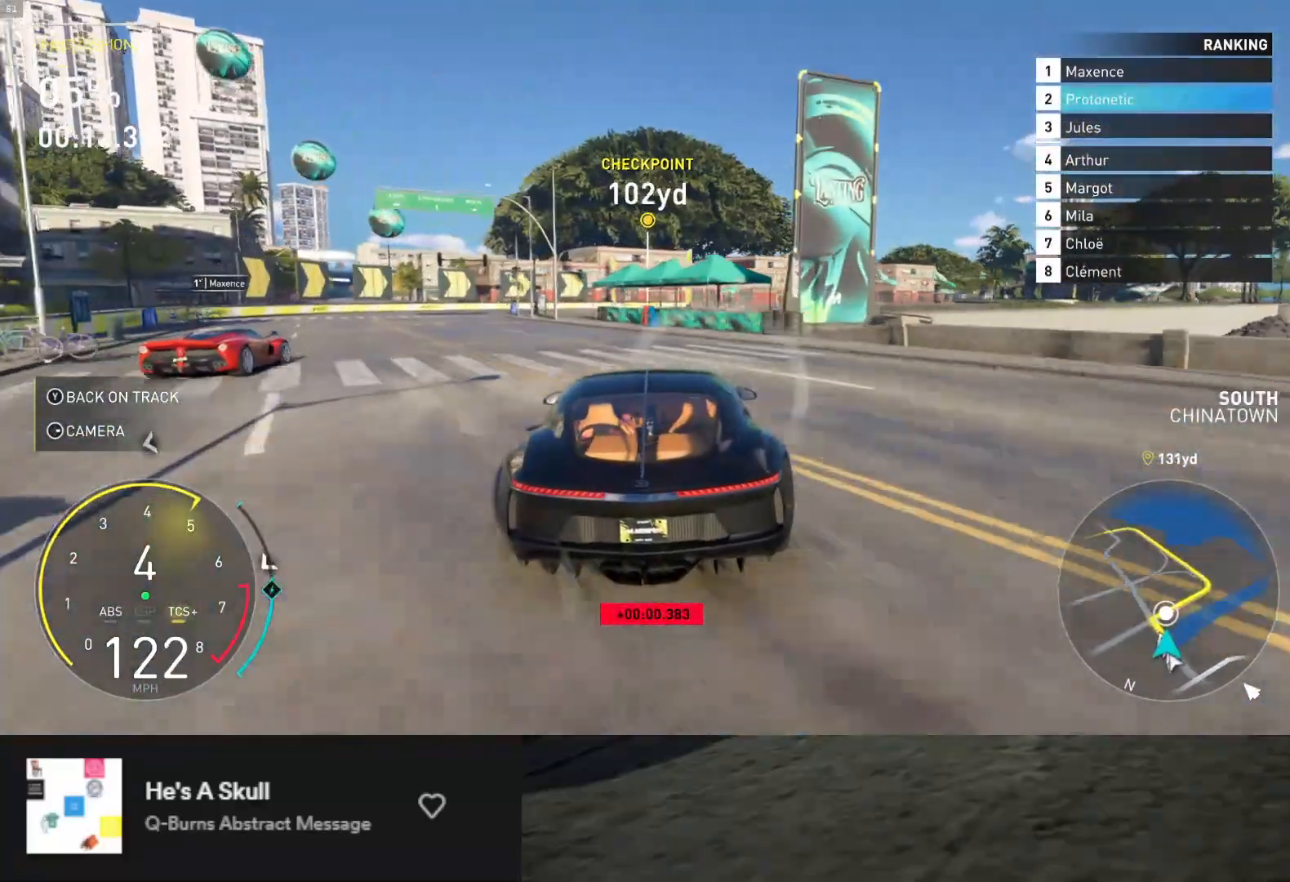
{"buttons": ["R2"], "left_stick": "right", "right_stick": "center", "events": [[150, "R2", "up"], [267, "R2", "down"], [383, "R2", "up"], [483, "R2", "down"]]}
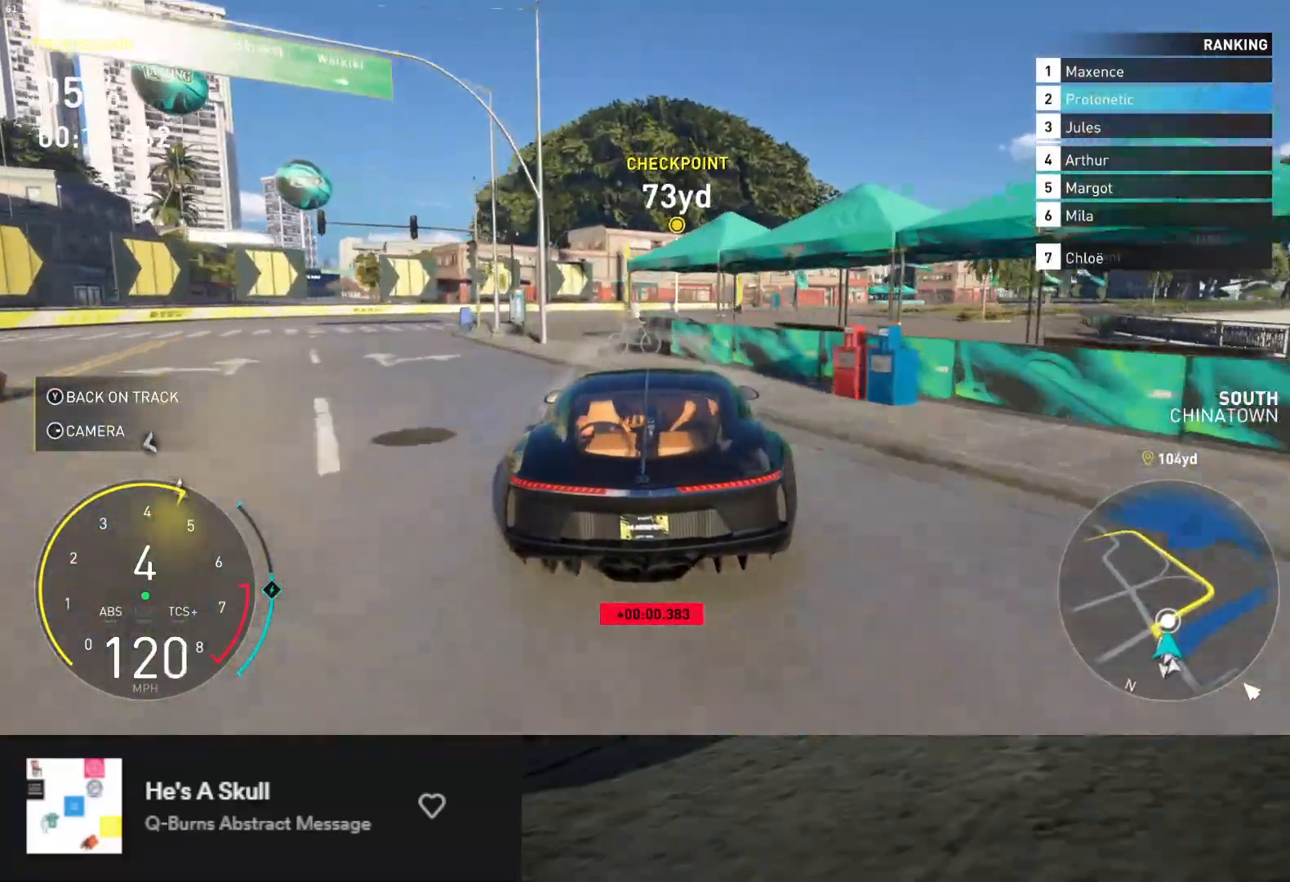
{"buttons": ["R2"], "left_stick": "right", "right_stick": "center", "events": [[33, "R2", "up"], [100, "L2", "down"], [233, "L2", "up"], [450, "R2", "down"]]}
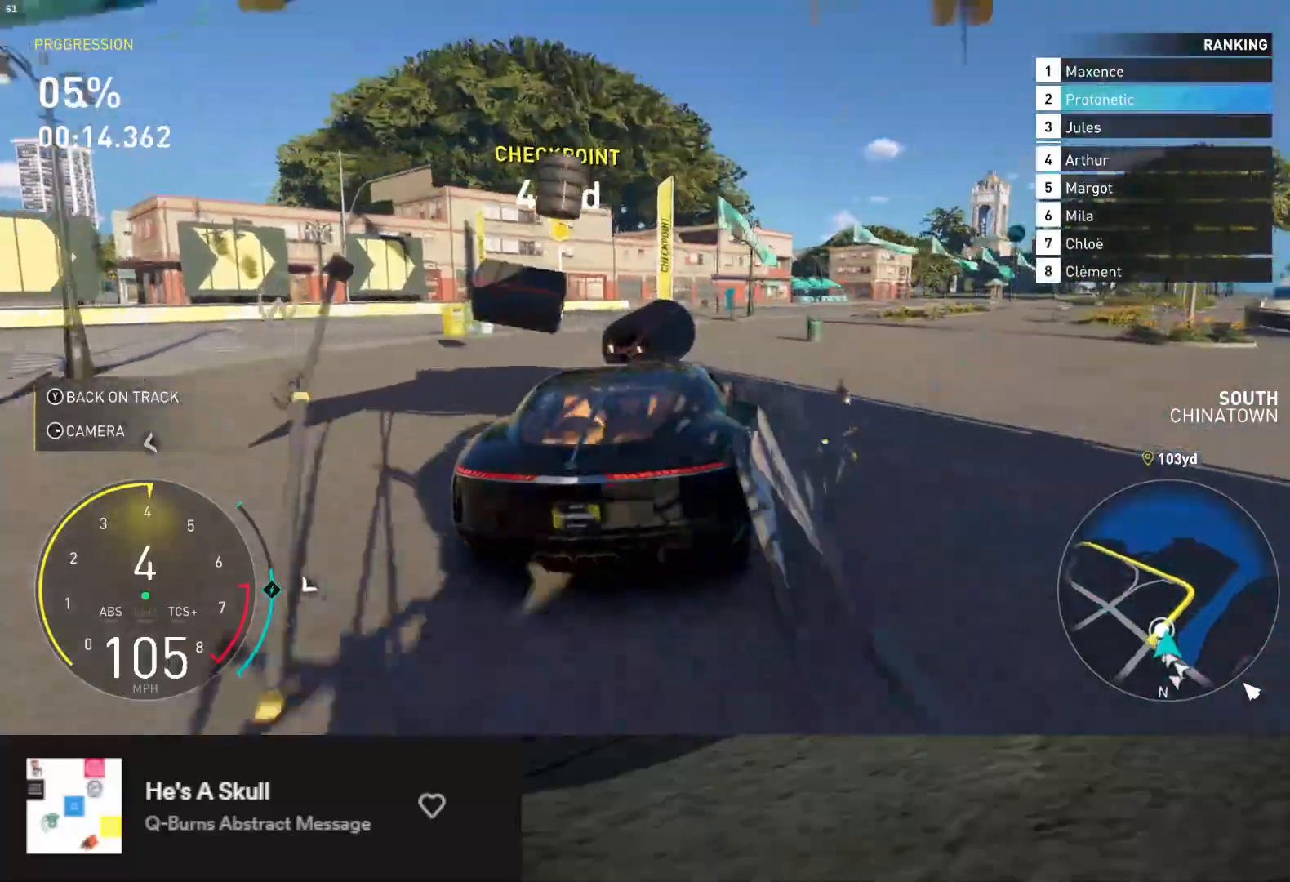
{"buttons": ["R2"], "left_stick": "right", "right_stick": "center", "events": [[117, "left_stick", "center"], [200, "left_stick", "left"], [467, "left_stick", "right"]]}
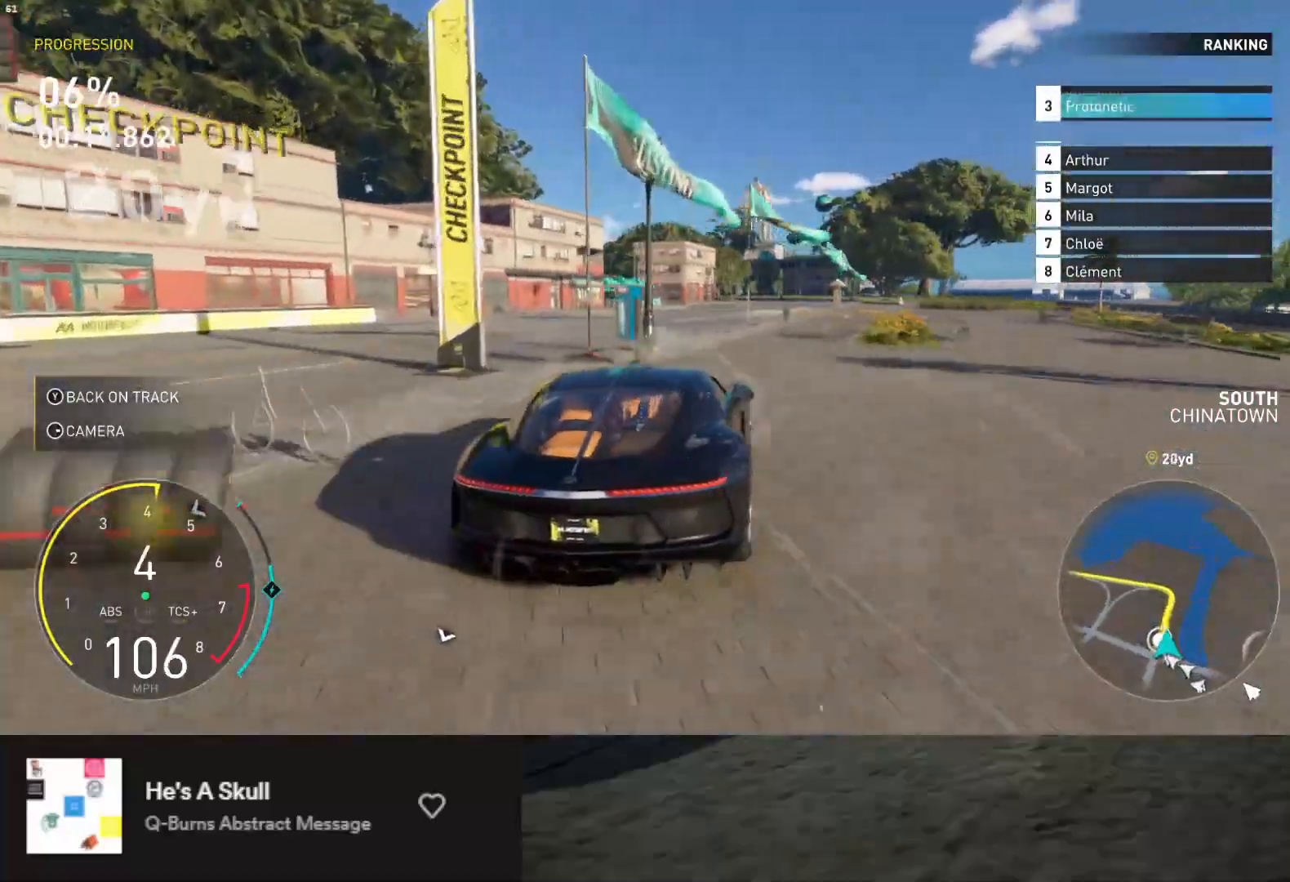
{"buttons": ["R2"], "left_stick": "center", "right_stick": "center", "events": [[450, "left_stick", "center"]]}
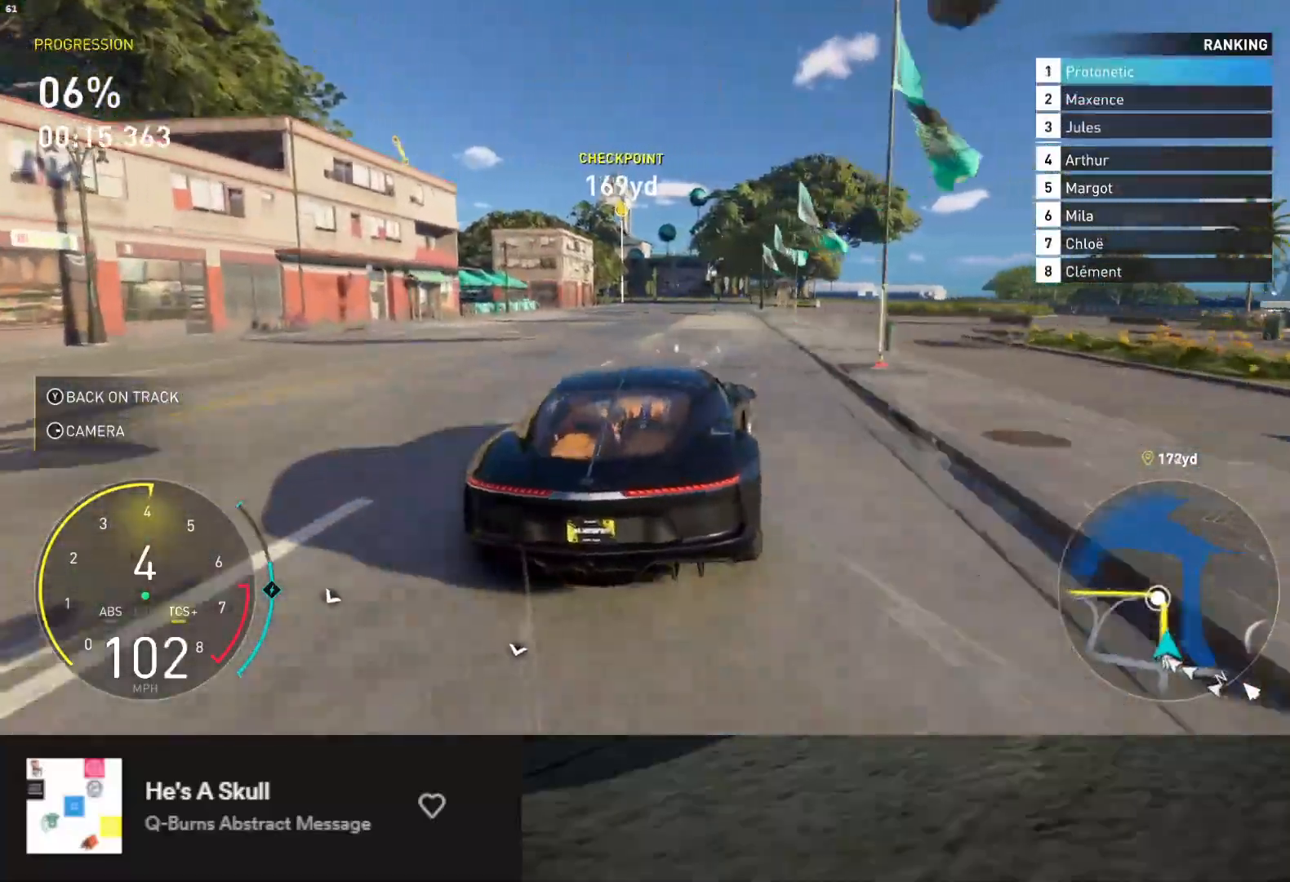
{"buttons": ["R2"], "left_stick": "center", "right_stick": "center", "events": [[83, "left_stick", "left"], [400, "left_stick", "center"]]}
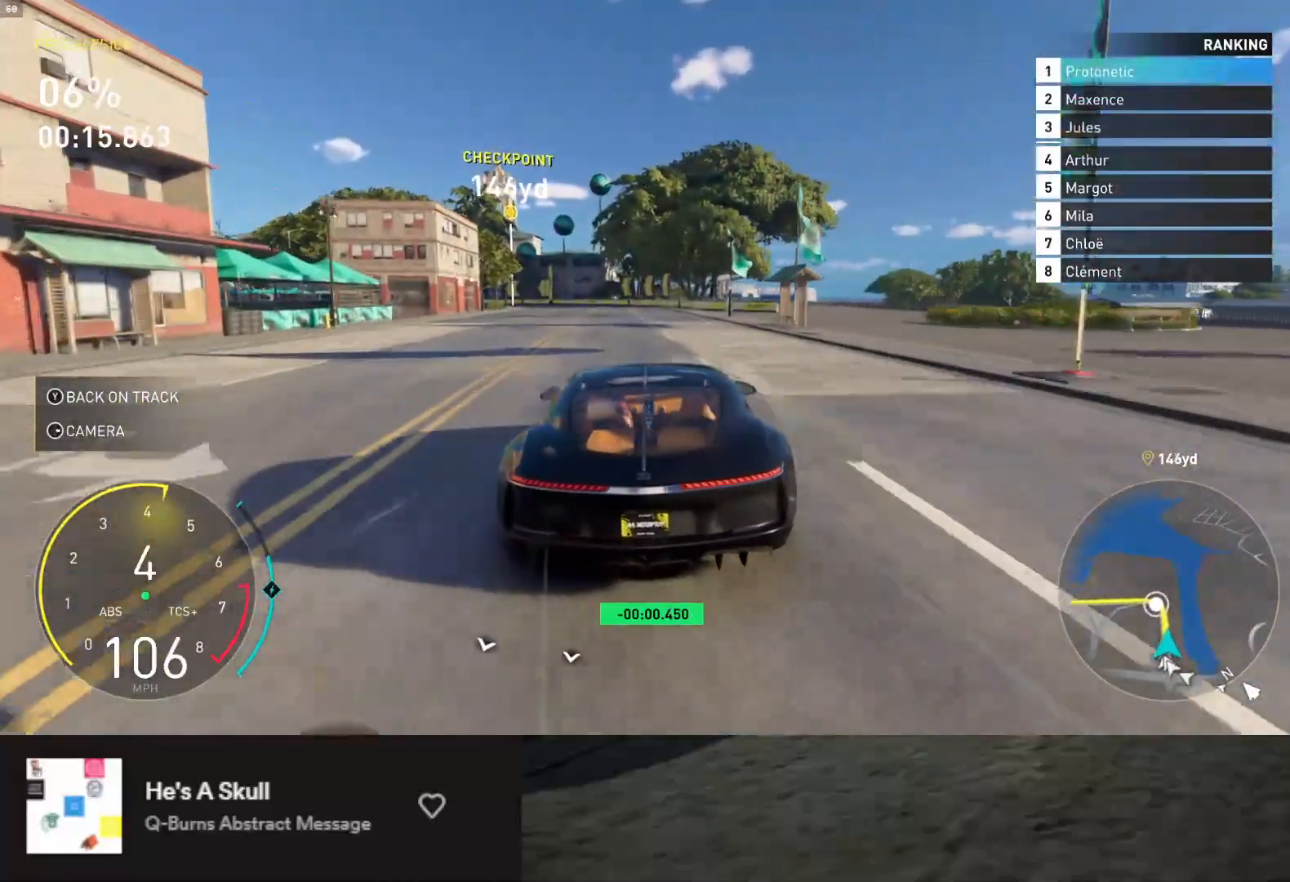
{"buttons": ["R2"], "left_stick": "center", "right_stick": "center", "events": [[83, "left_stick", "right"], [350, "left_stick", "center"]]}
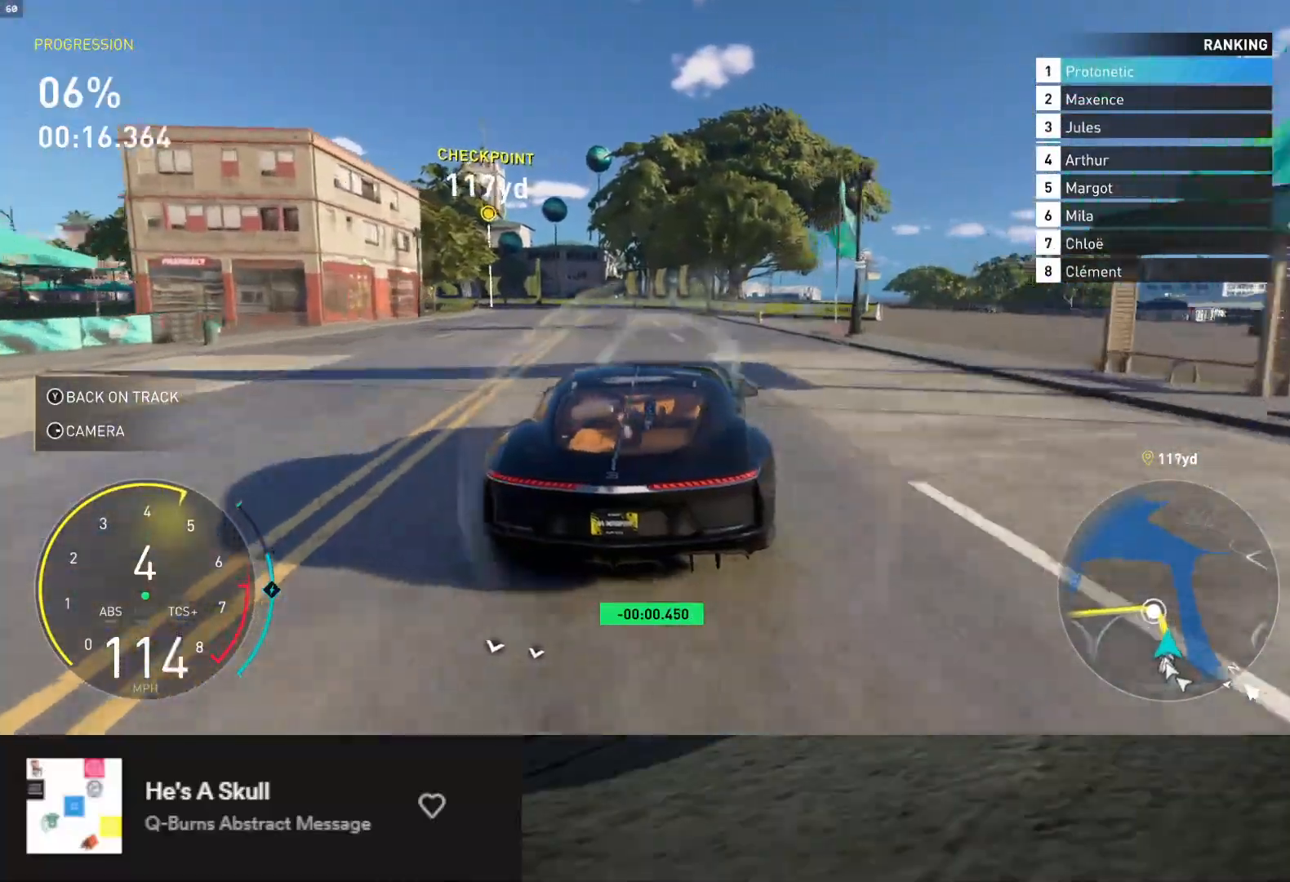
{"buttons": ["R2"], "left_stick": "left", "right_stick": "center", "events": [[17, "left_stick", "left"], [300, "L2", "down"], [300, "R2", "up"], [400, "L2", "up"], [500, "R2", "down"]]}
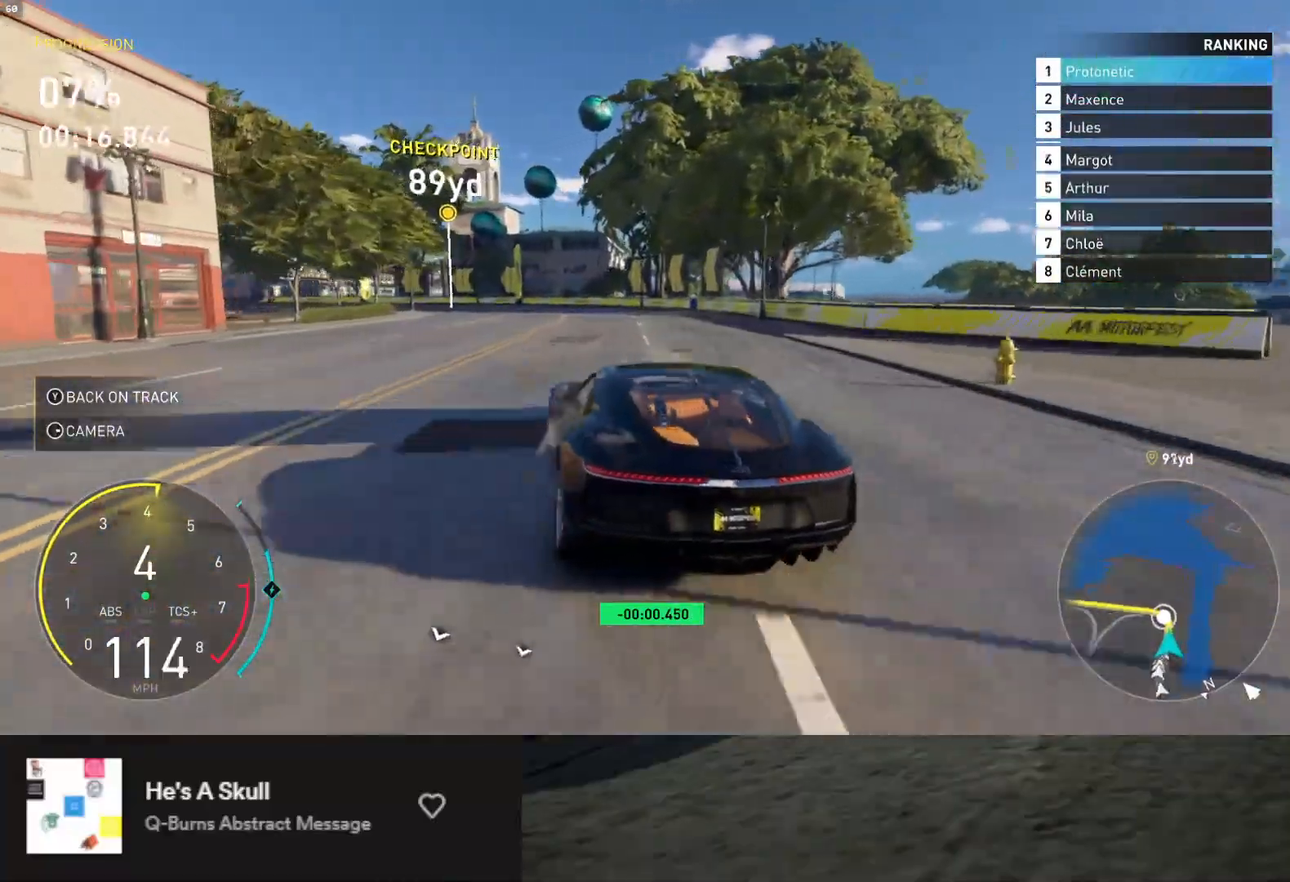
{"buttons": ["R2"], "left_stick": "center", "right_stick": "center", "events": [[67, "left_stick", "center"], [183, "R2", "up"], [183, "left_stick", "left"], [367, "left_stick", "center"], [400, "R2", "down"]]}
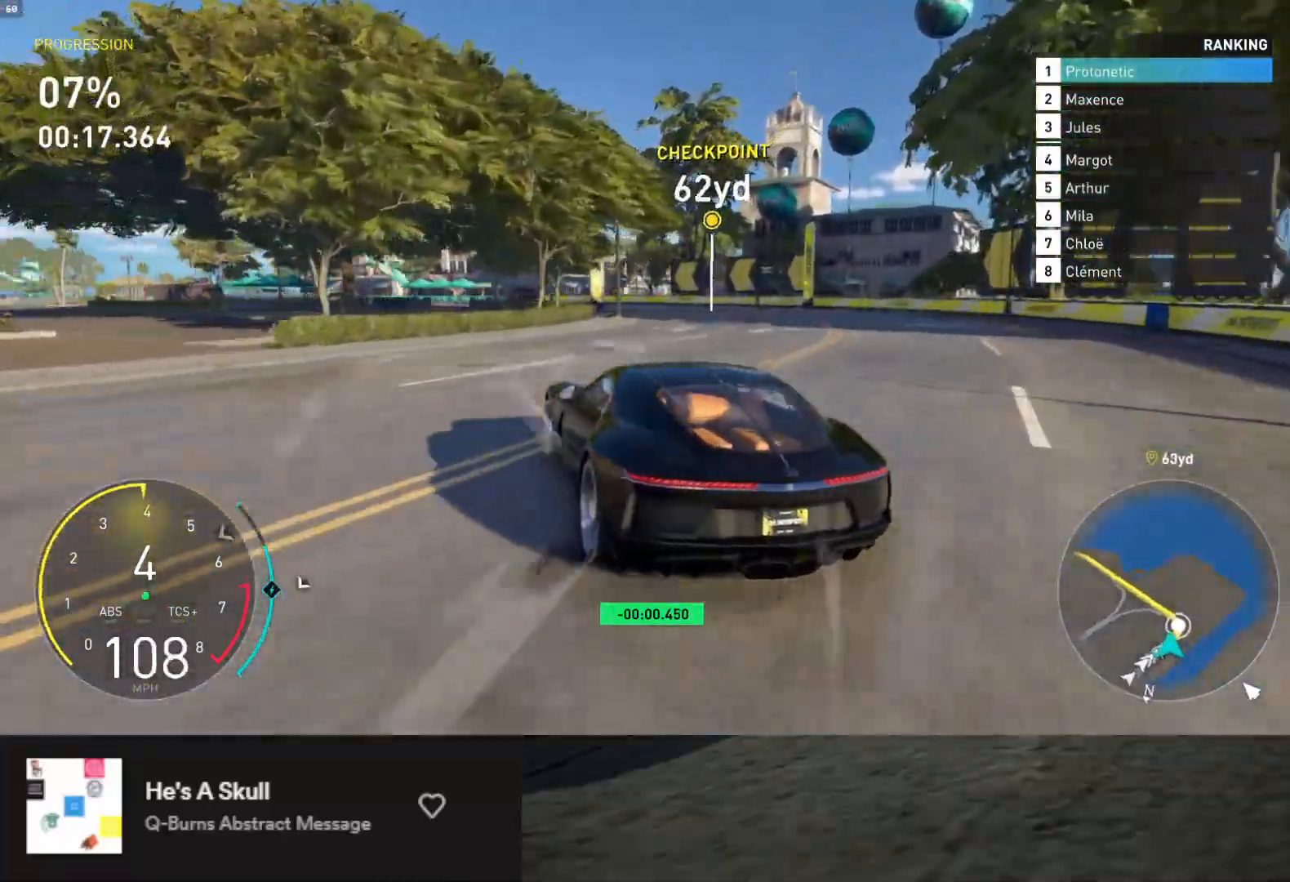
{"buttons": ["R2"], "left_stick": "left", "right_stick": "center", "events": [[300, "left_stick", "right"], [450, "left_stick", "center"], [500, "left_stick", "left"]]}
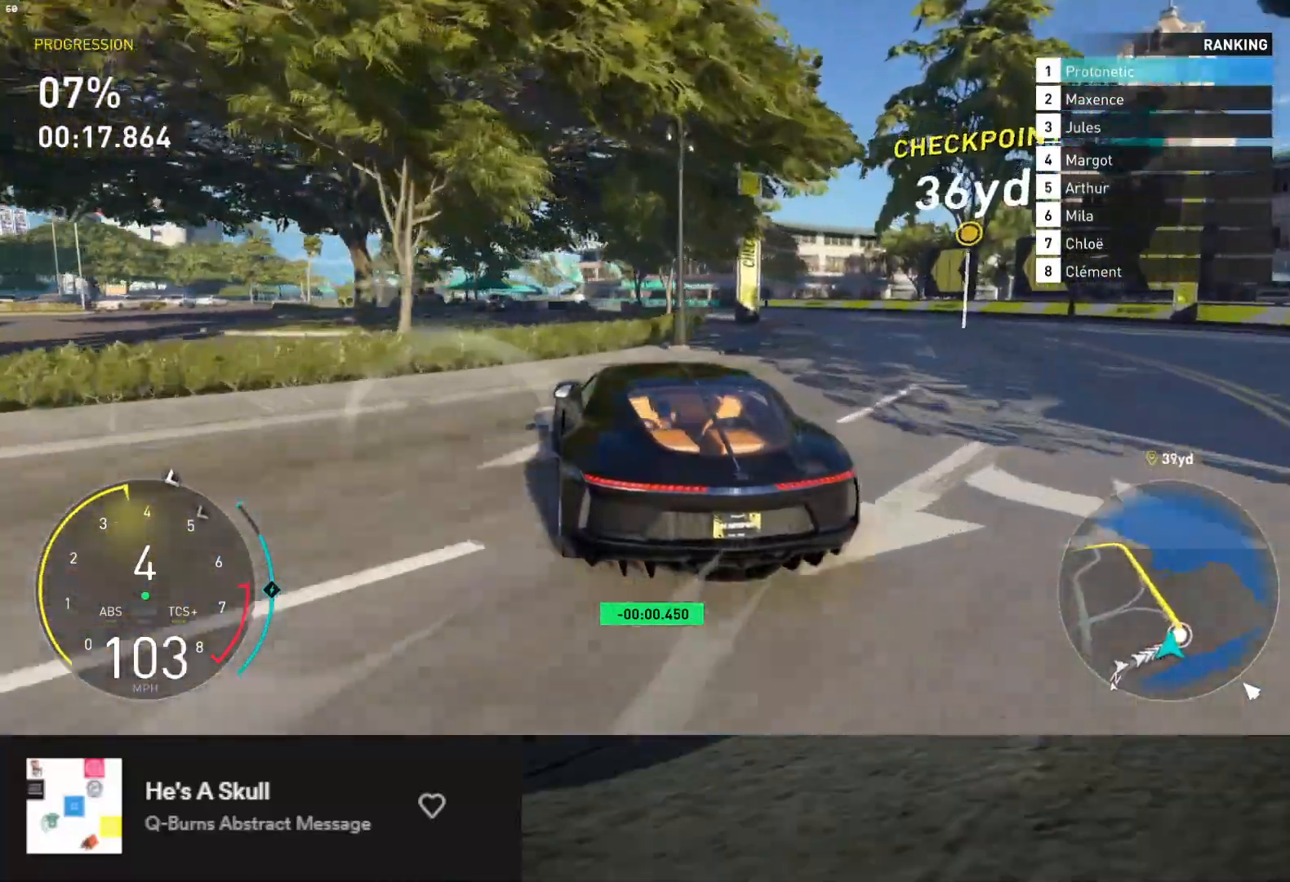
{"buttons": ["R2"], "left_stick": "left", "right_stick": "center", "events": []}
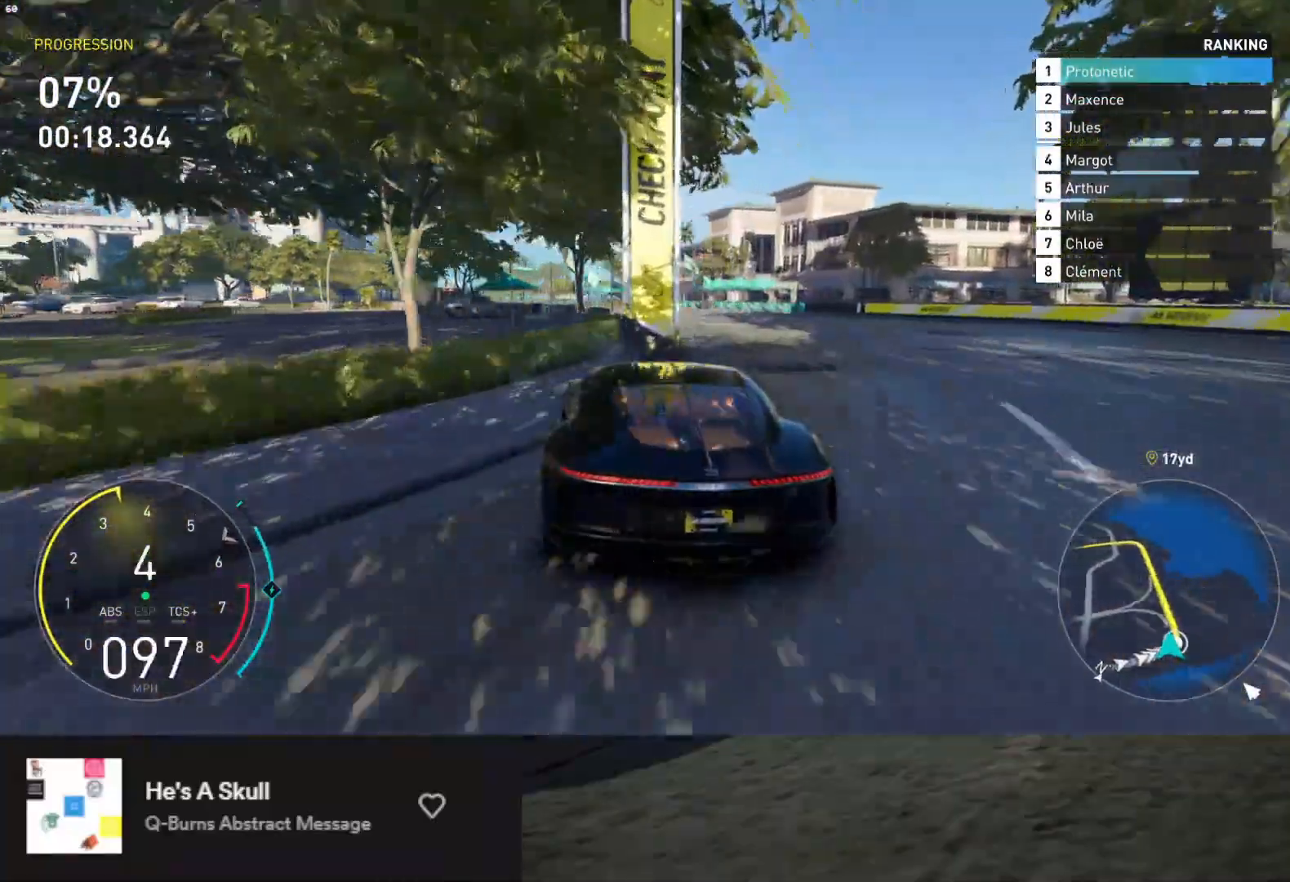
{"buttons": ["L1", "R2"], "left_stick": "center", "right_stick": "center", "events": [[67, "left_stick", "center"], [167, "left_stick", "right"], [333, "L1", "down"], [350, "left_stick", "center"]]}
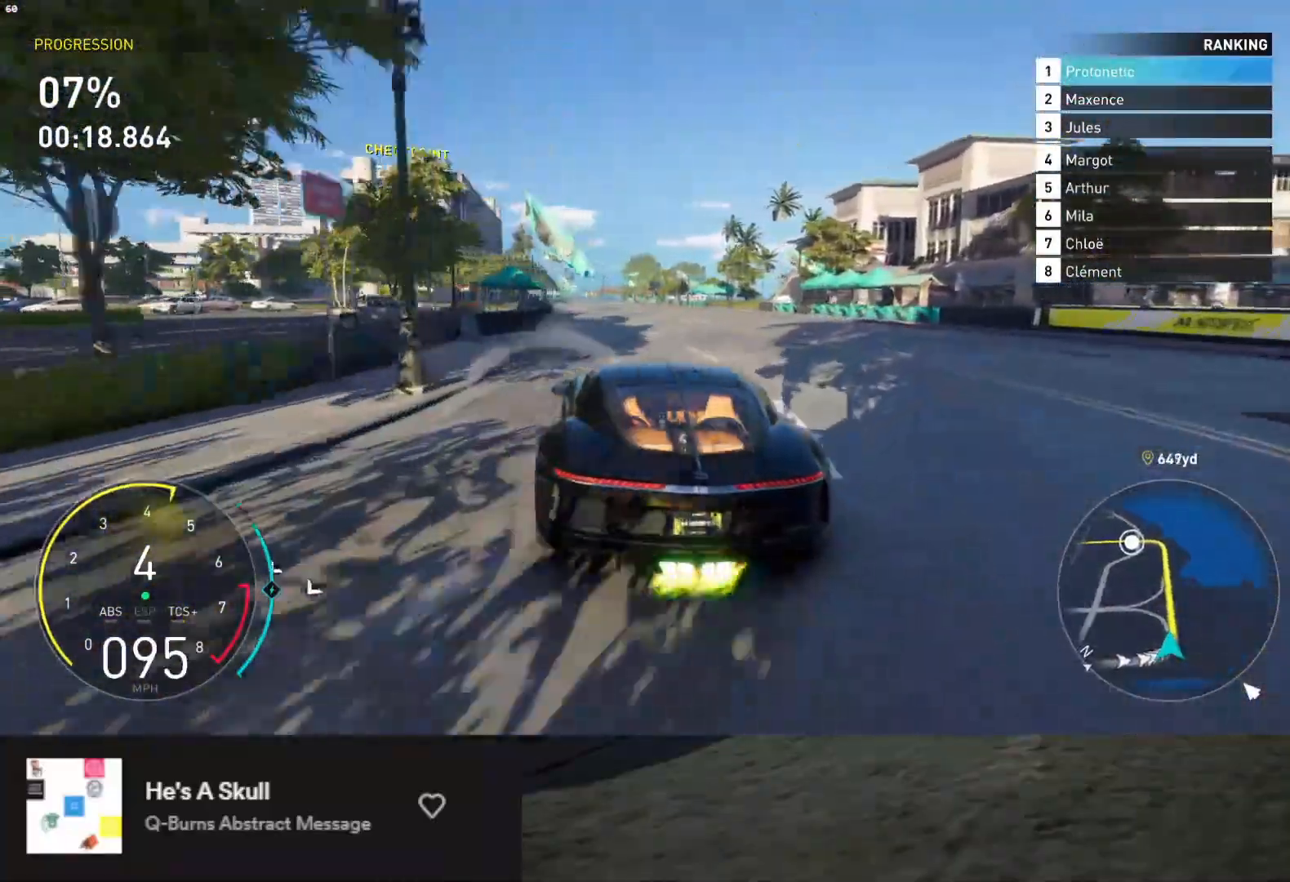
{"buttons": ["R2"], "left_stick": "left", "right_stick": "center", "events": [[67, "left_stick", "right"], [250, "left_stick", "center"], [367, "left_stick", "left"], [433, "L1", "up"]]}
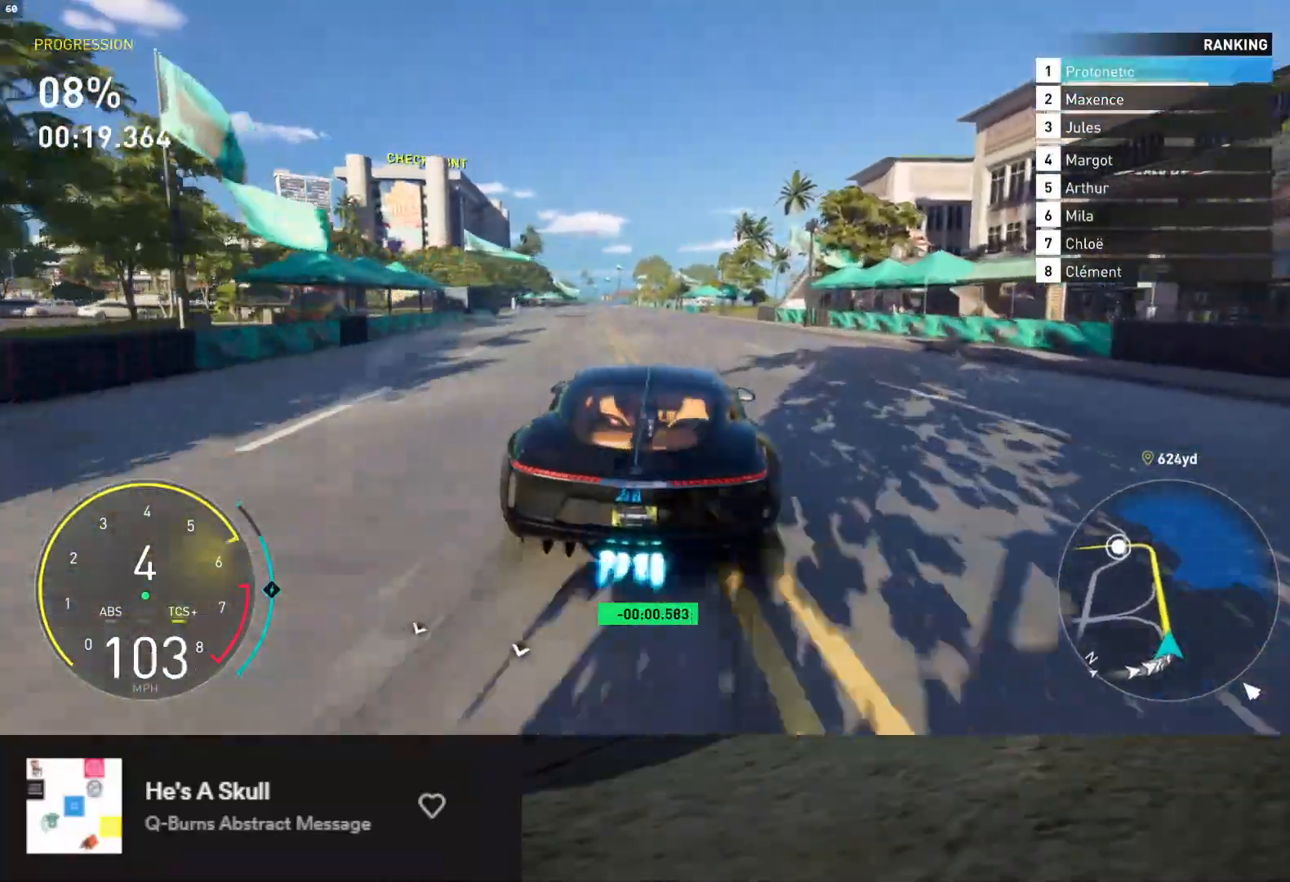
{"buttons": ["L1", "R2"], "left_stick": "center", "right_stick": "center", "events": [[83, "left_stick", "center"], [167, "left_stick", "left"], [350, "L1", "down"], [350, "left_stick", "center"]]}
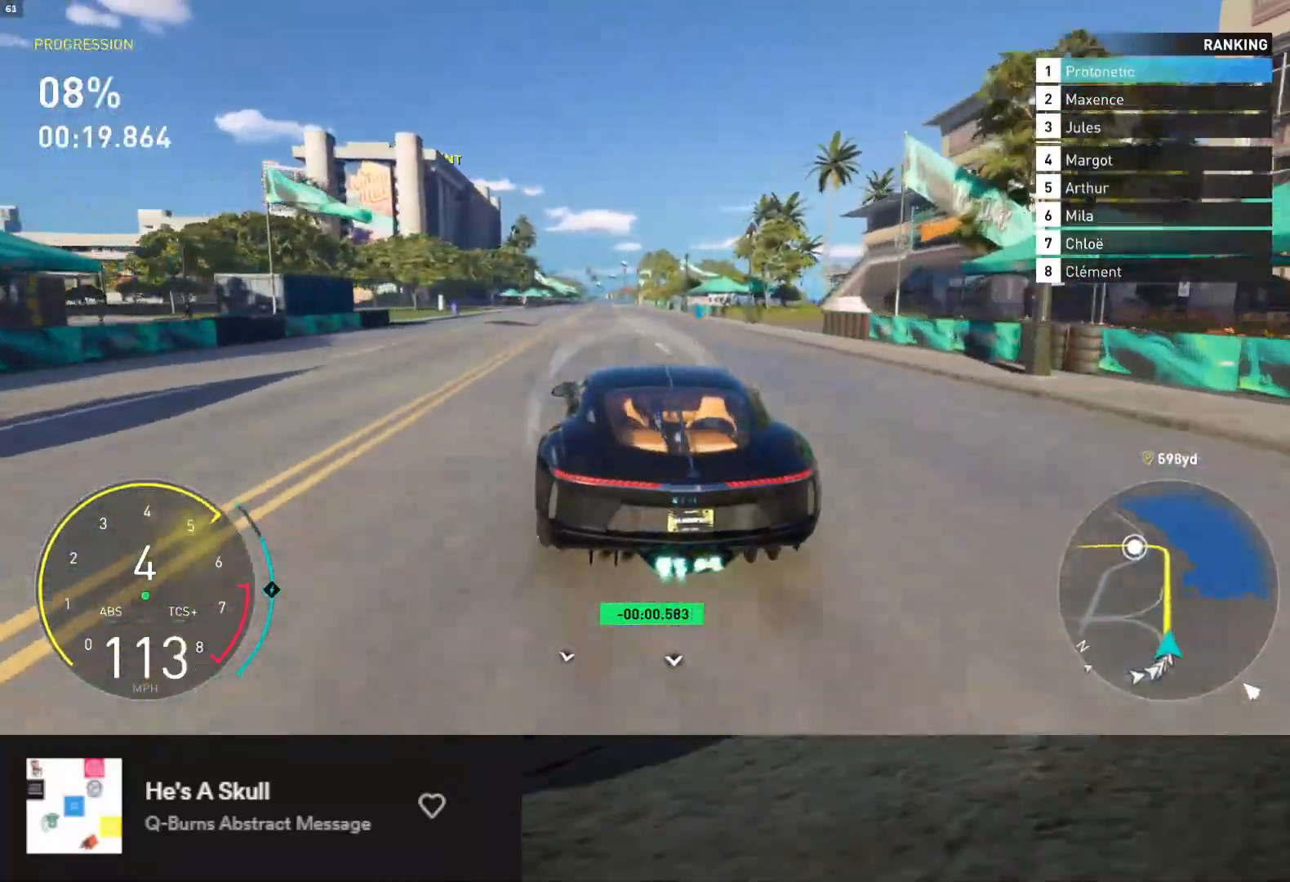
{"buttons": ["L1", "R2"], "left_stick": "right", "right_stick": "center", "events": [[167, "left_stick", "right"], [217, "A", "down"], [283, "left_stick", "center"], [300, "A", "up"], [300, "L1", "up"], [433, "left_stick", "right"], [467, "L1", "down"]]}
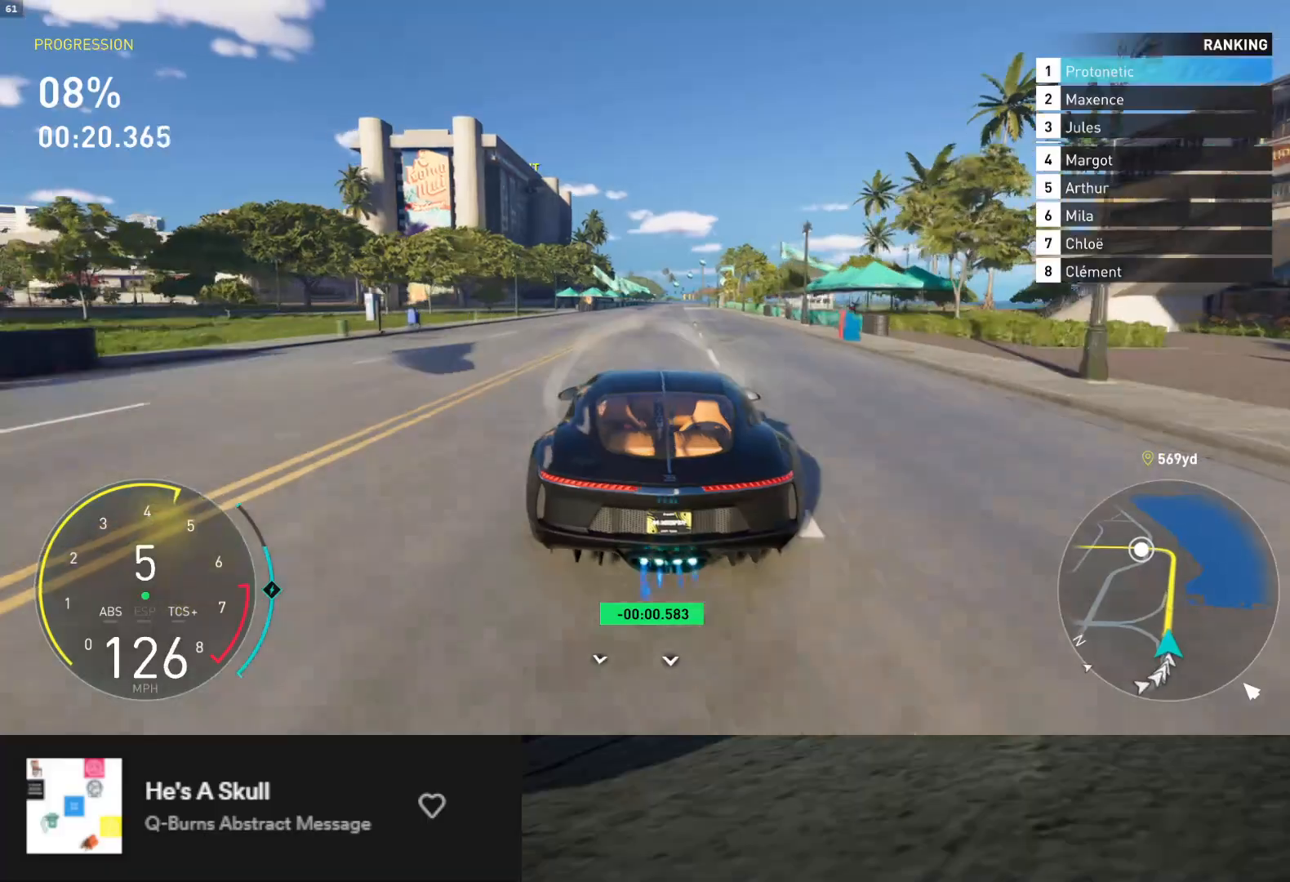
{"buttons": ["L1", "R2"], "left_stick": "center", "right_stick": "center", "events": [[17, "left_stick", "center"], [267, "left_stick", "right"], [367, "left_stick", "center"]]}
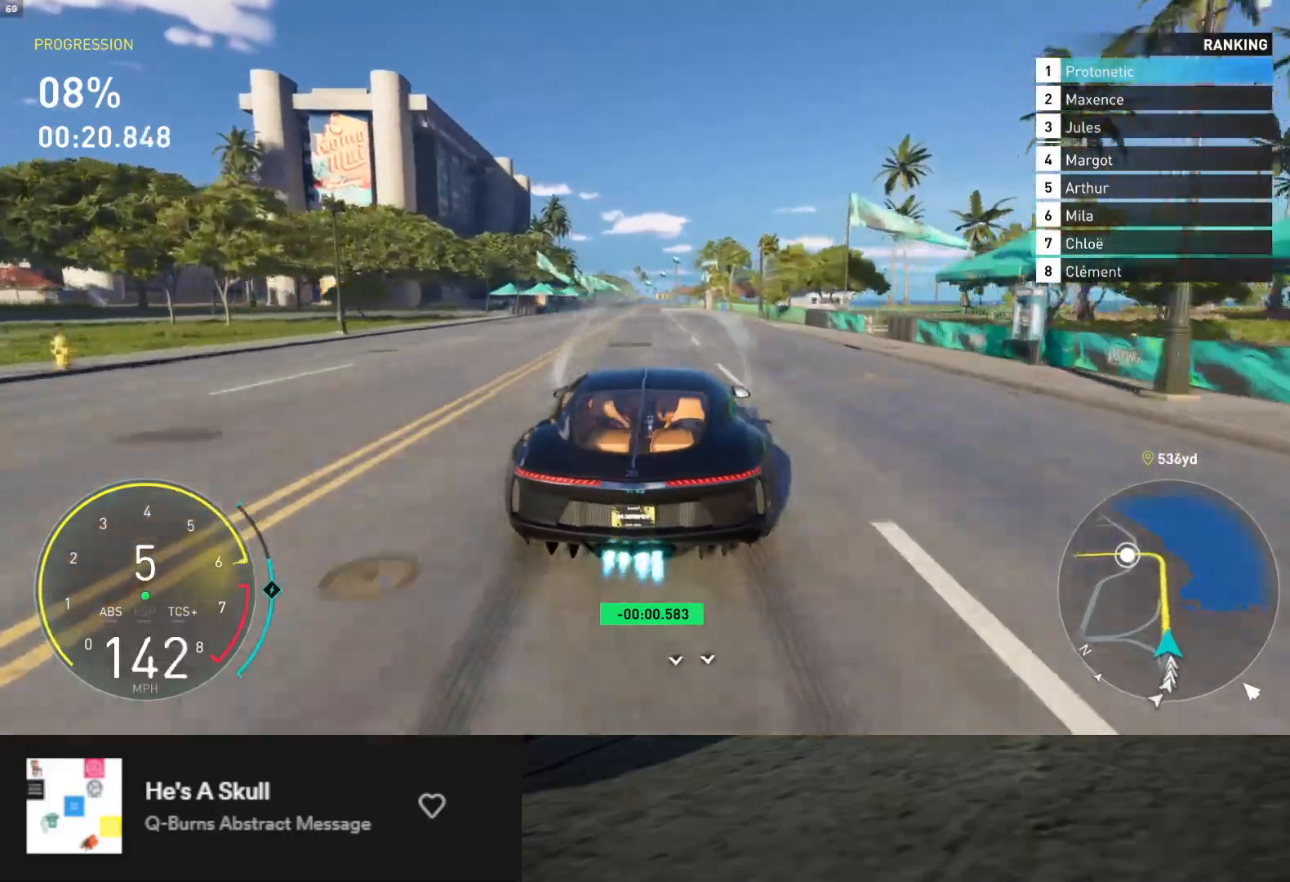
{"buttons": ["L1", "R2"], "left_stick": "center", "right_stick": "center", "events": [[67, "L1", "up"], [183, "L1", "down"]]}
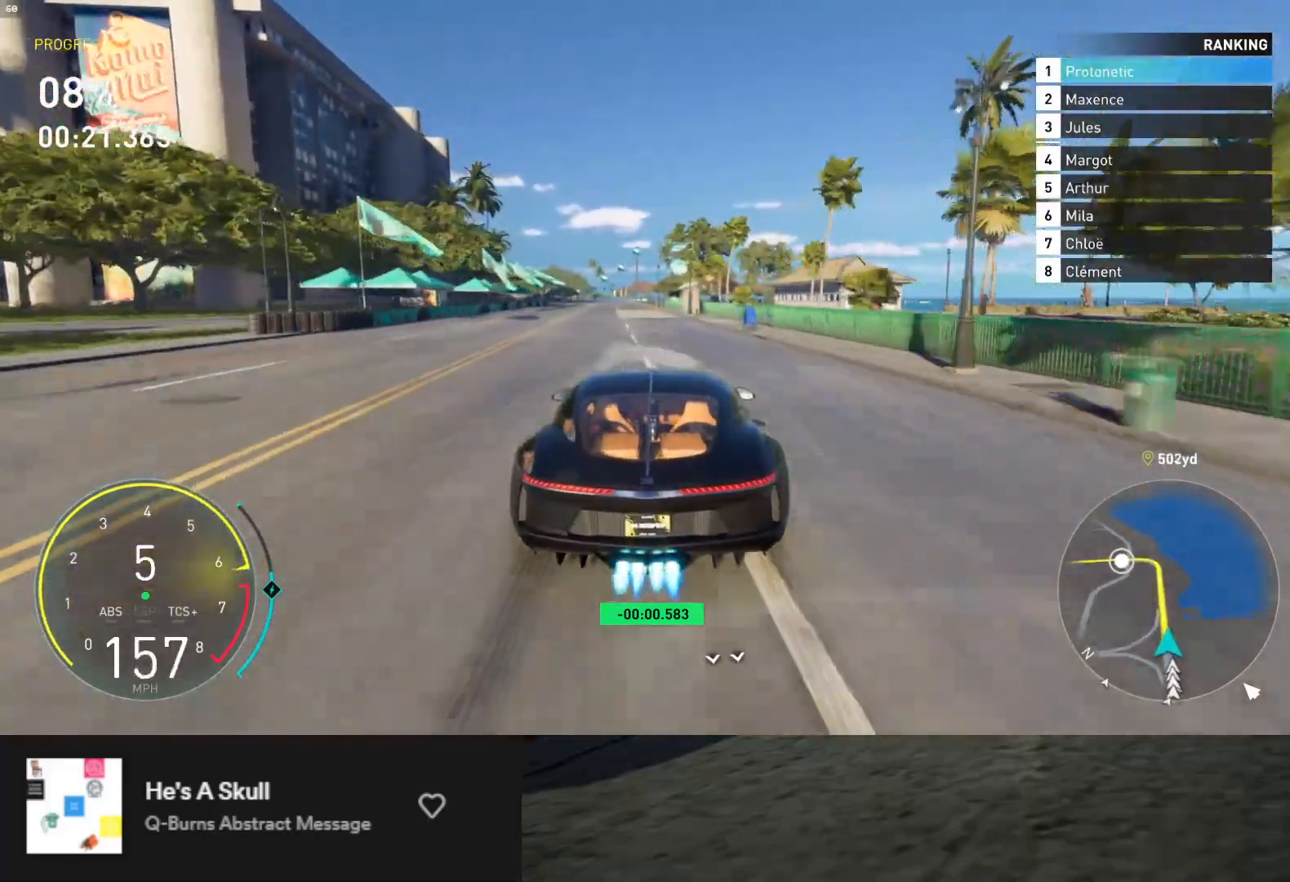
{"buttons": ["R2"], "left_stick": "left", "right_stick": "center", "events": [[67, "L1", "up"], [200, "left_stick", "left"], [317, "left_stick", "center"], [483, "left_stick", "left"]]}
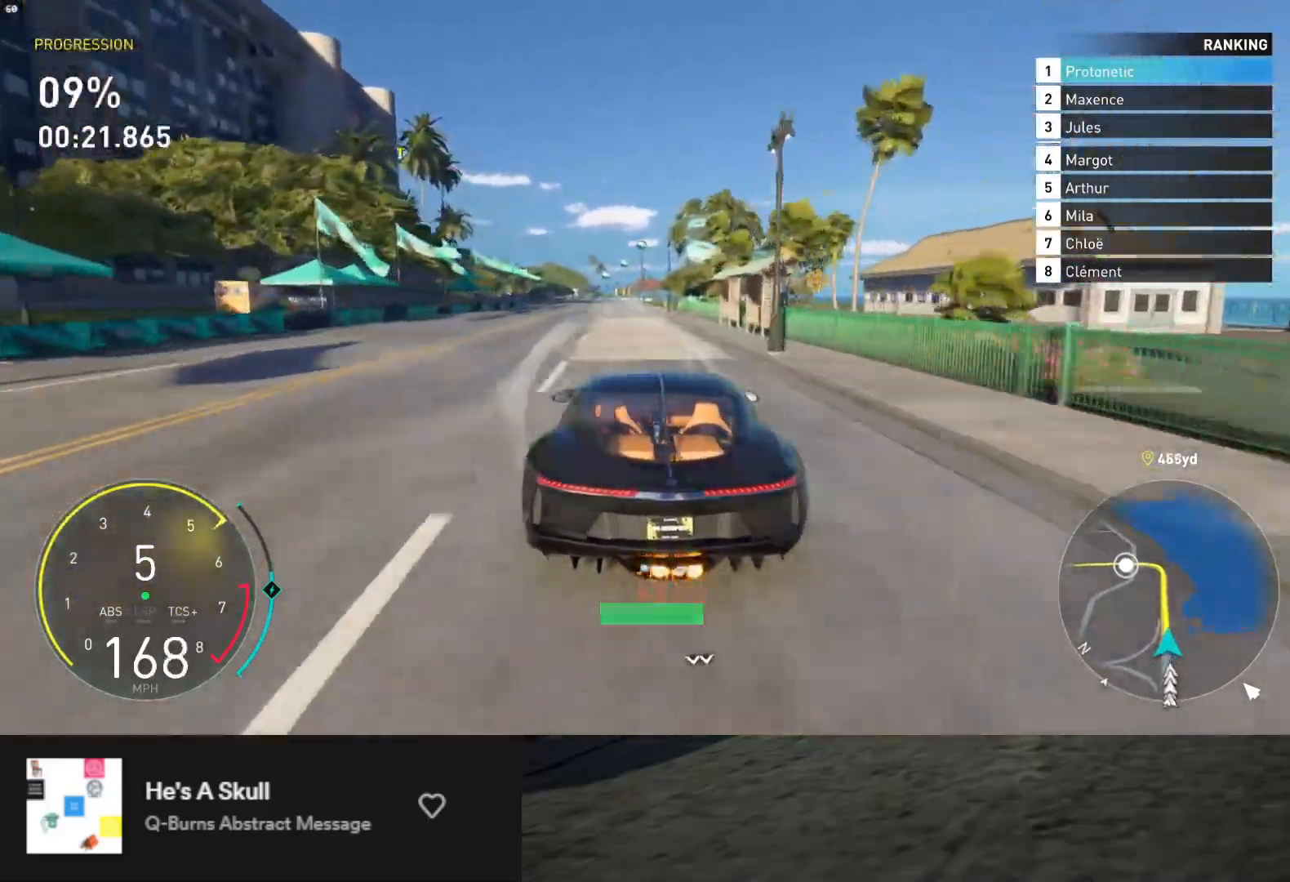
{"buttons": ["R2"], "left_stick": "center", "right_stick": "center", "events": [[67, "left_stick", "center"], [300, "left_stick", "left"], [400, "left_stick", "center"]]}
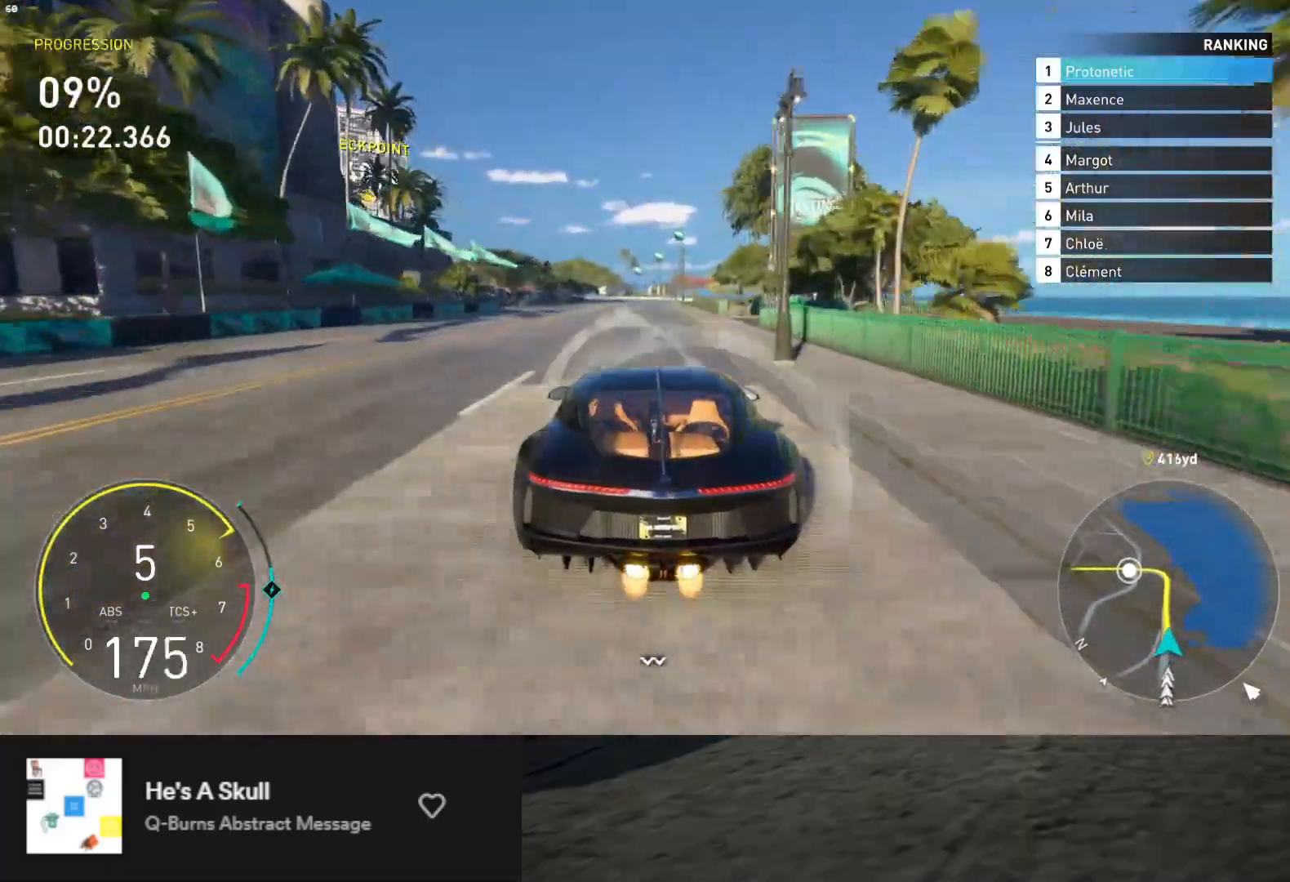
{"buttons": ["R2"], "left_stick": "center", "right_stick": "center", "events": [[50, "left_stick", "right"], [183, "left_stick", "center"]]}
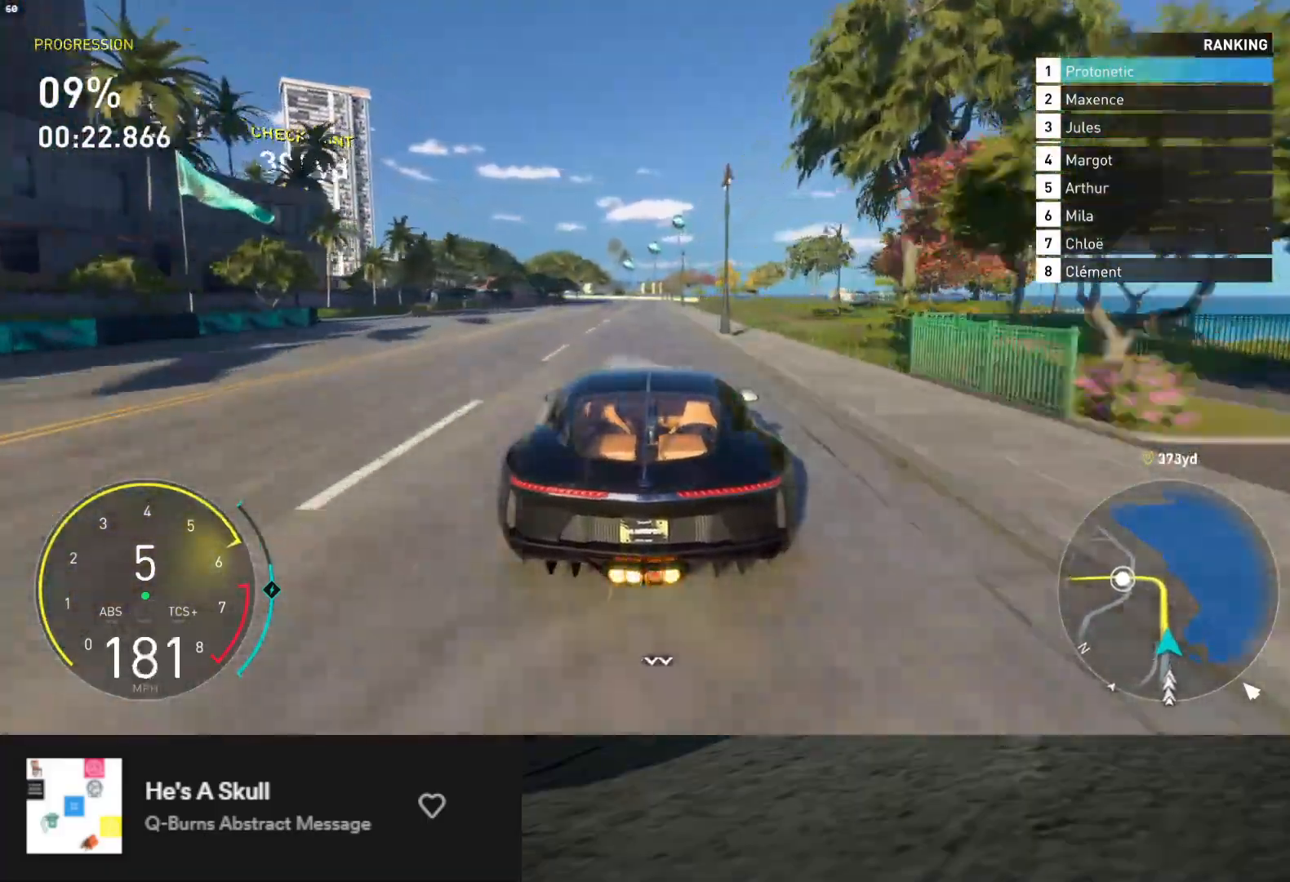
{"buttons": ["L2"], "left_stick": "center", "right_stick": "center", "events": [[200, "R2", "up"], [217, "L2", "down"], [267, "X", "down"], [333, "X", "up"]]}
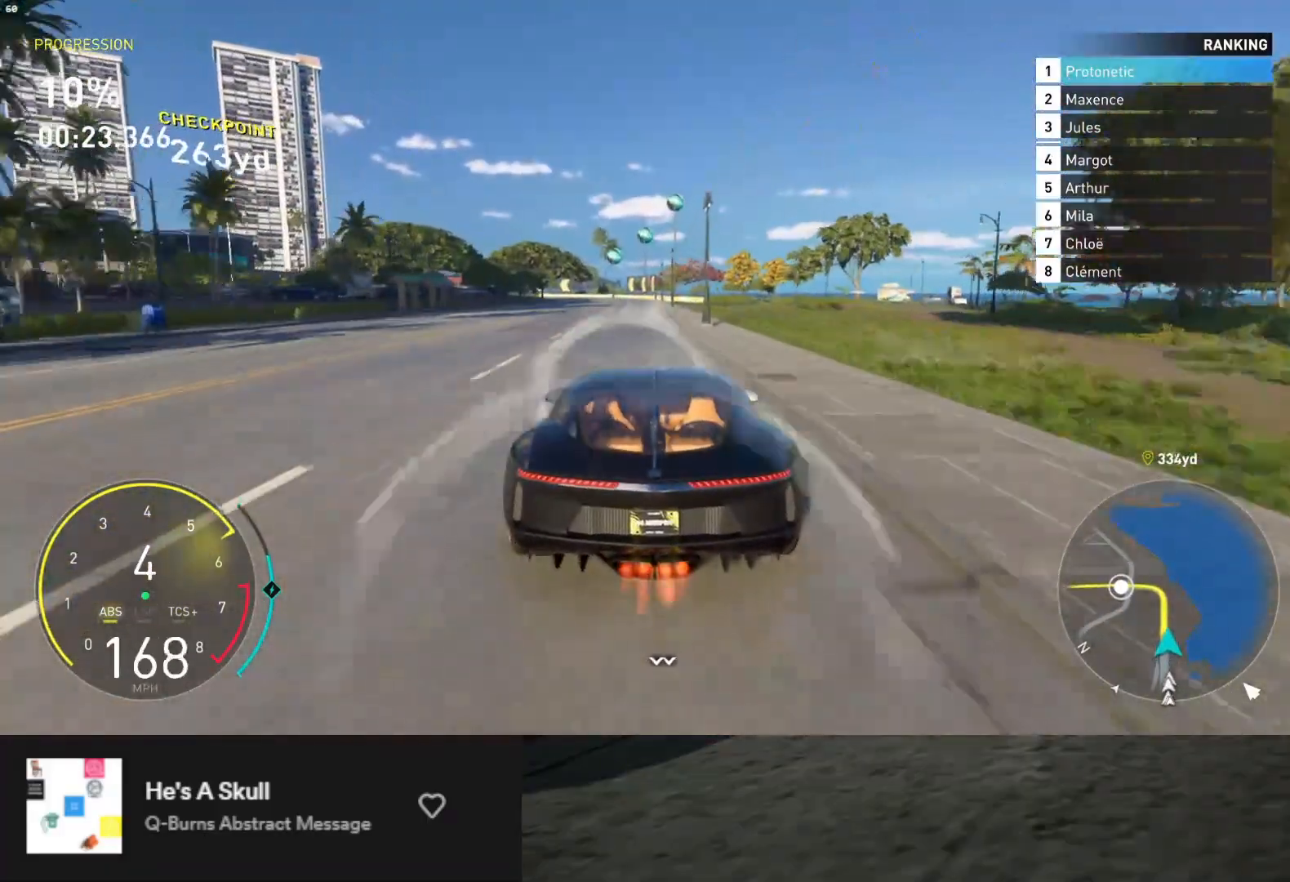
{"buttons": ["R2"], "left_stick": "center", "right_stick": "center", "events": [[233, "L2", "up"], [250, "left_stick", "right"], [333, "R2", "down"], [400, "left_stick", "center"]]}